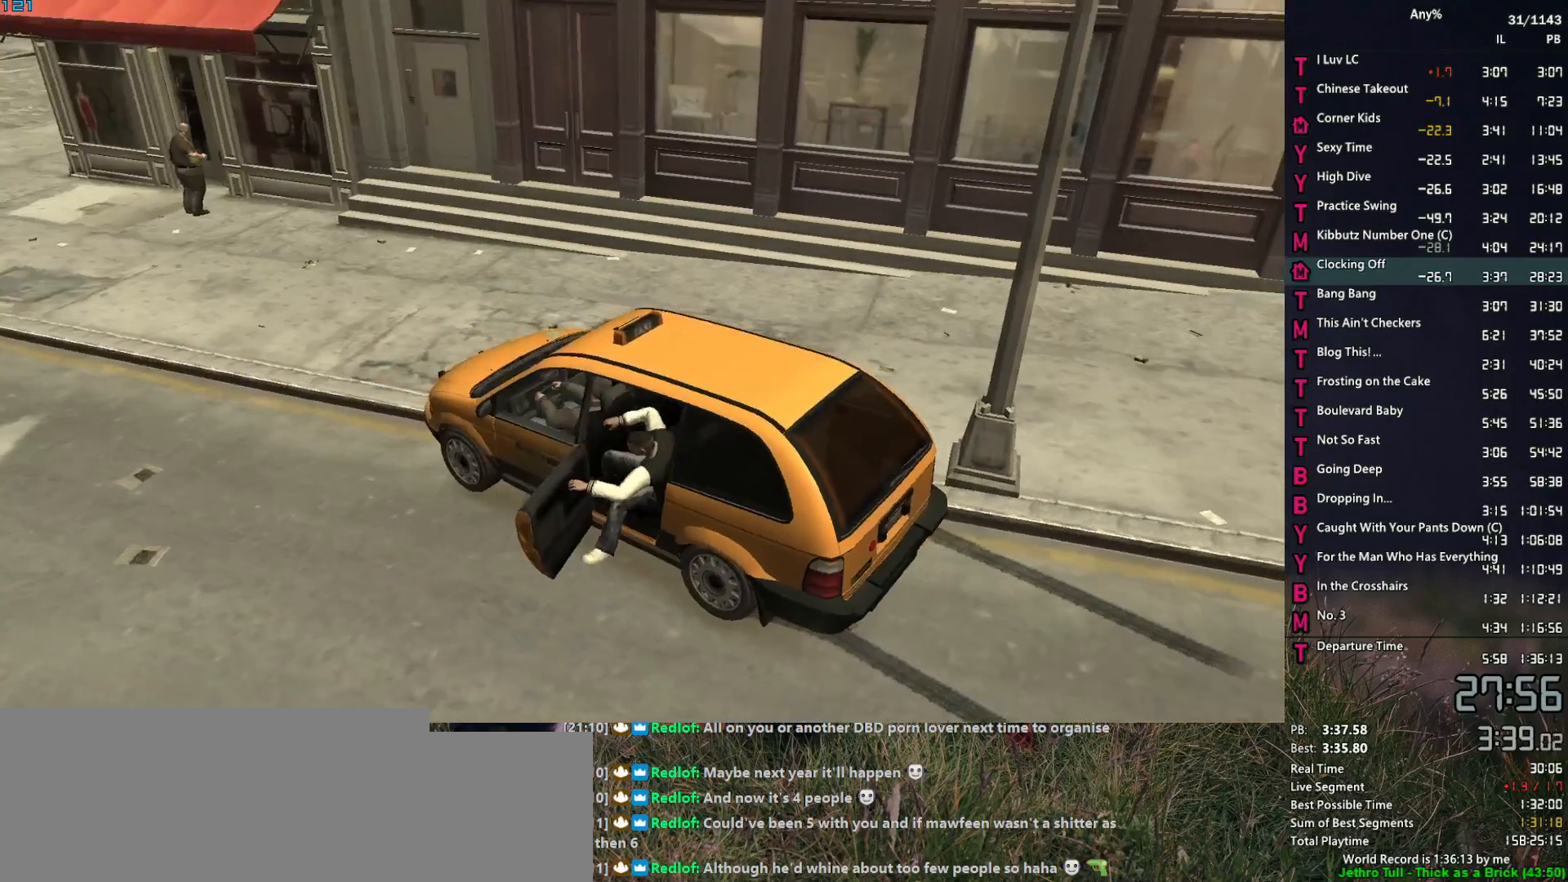
Gameplay with keyboard and mouse; each line is a JSON object with the keys and mouse buttons held at the frame after it. "events" lists presses ("down") and releases ("up") of "1", "2", "3", "4", "5", "6", "a", "alt", "caps_lock", "ctrl", "d", "down", "e", "escape", "f", "f1", "f2", "q", "r", "return", "s", "shift_l", "shift_r", "space", "t", "tab", "up", "v", "w", "mouse_left", "mouse_middle", "mouse_right", "mouse_mb4", "mouse_mb5", "mouse_wheel_up" and "mouse_wheel_down" between this image and that frame as [ms after this image, input, new state], when the widget could be followed in between. "mouse_left", "mouse_middle", "mouse_right", "mouse_mb4", "mouse_mb5", "mouse_wheel_up", "mouse_wheel_down" = the "left", "middle", "right", "mb4", "mb5", "wheel_up", "wheel_down" buttons of the "mouse" list. No other keys are recorded. Not read: mouse_move.
{"keys": ["d", "w"], "mouse": [], "events": [[50, "space", "up"], [183, "space", "down"], [233, "space", "up"], [317, "space", "down"], [417, "space", "up"]]}
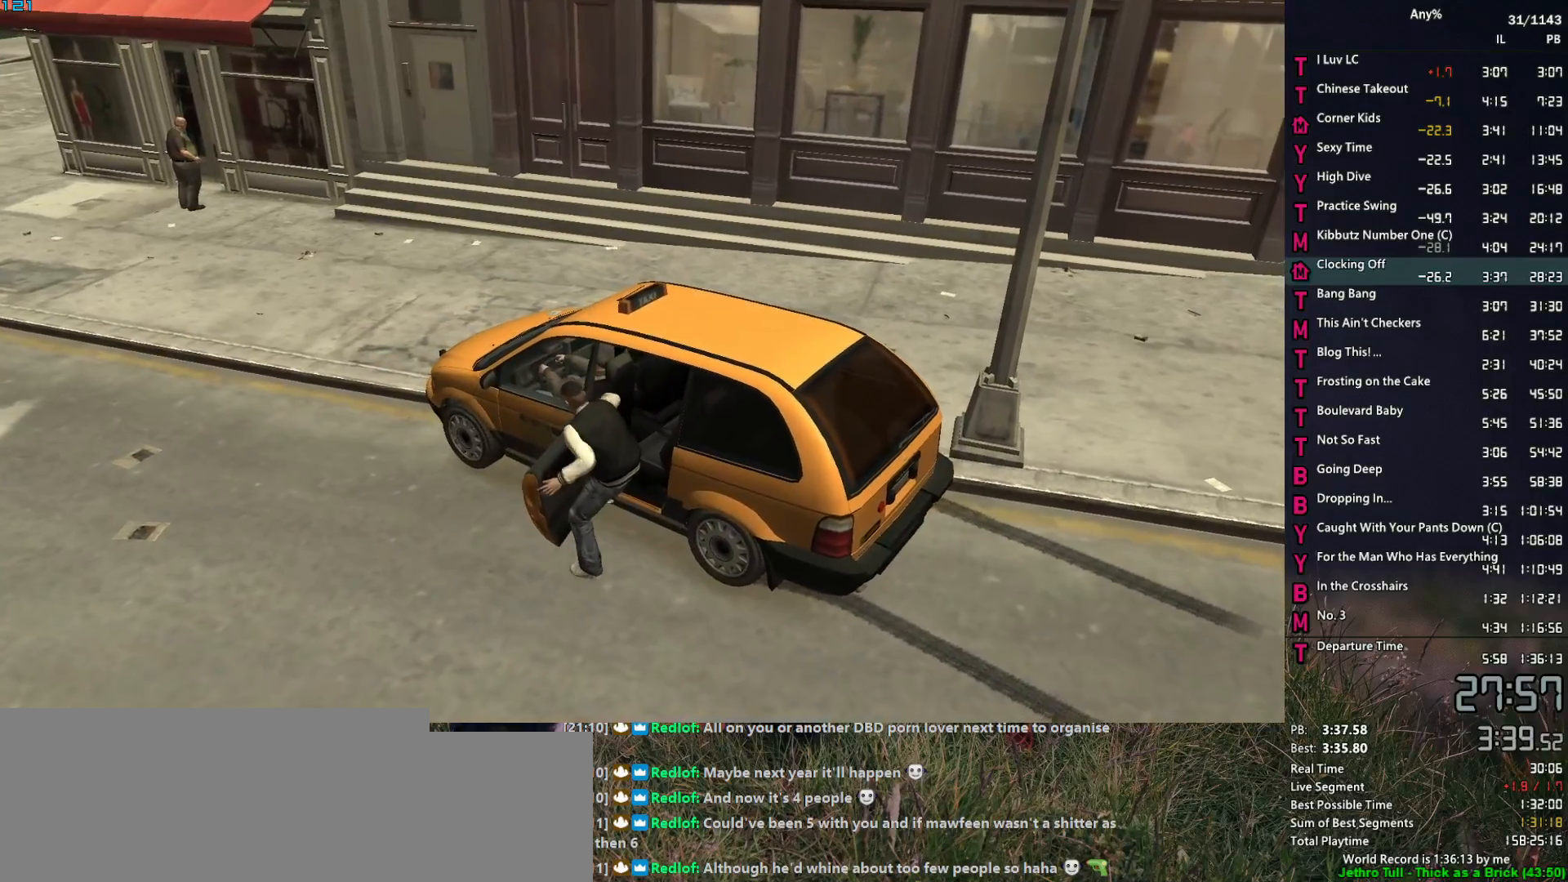
{"keys": ["e", "w"], "mouse": [], "events": [[17, "space", "down"], [67, "space", "up"], [150, "space", "down"], [250, "space", "up"], [283, "d", "up"], [333, "space", "down"], [433, "space", "up"], [483, "e", "down"]]}
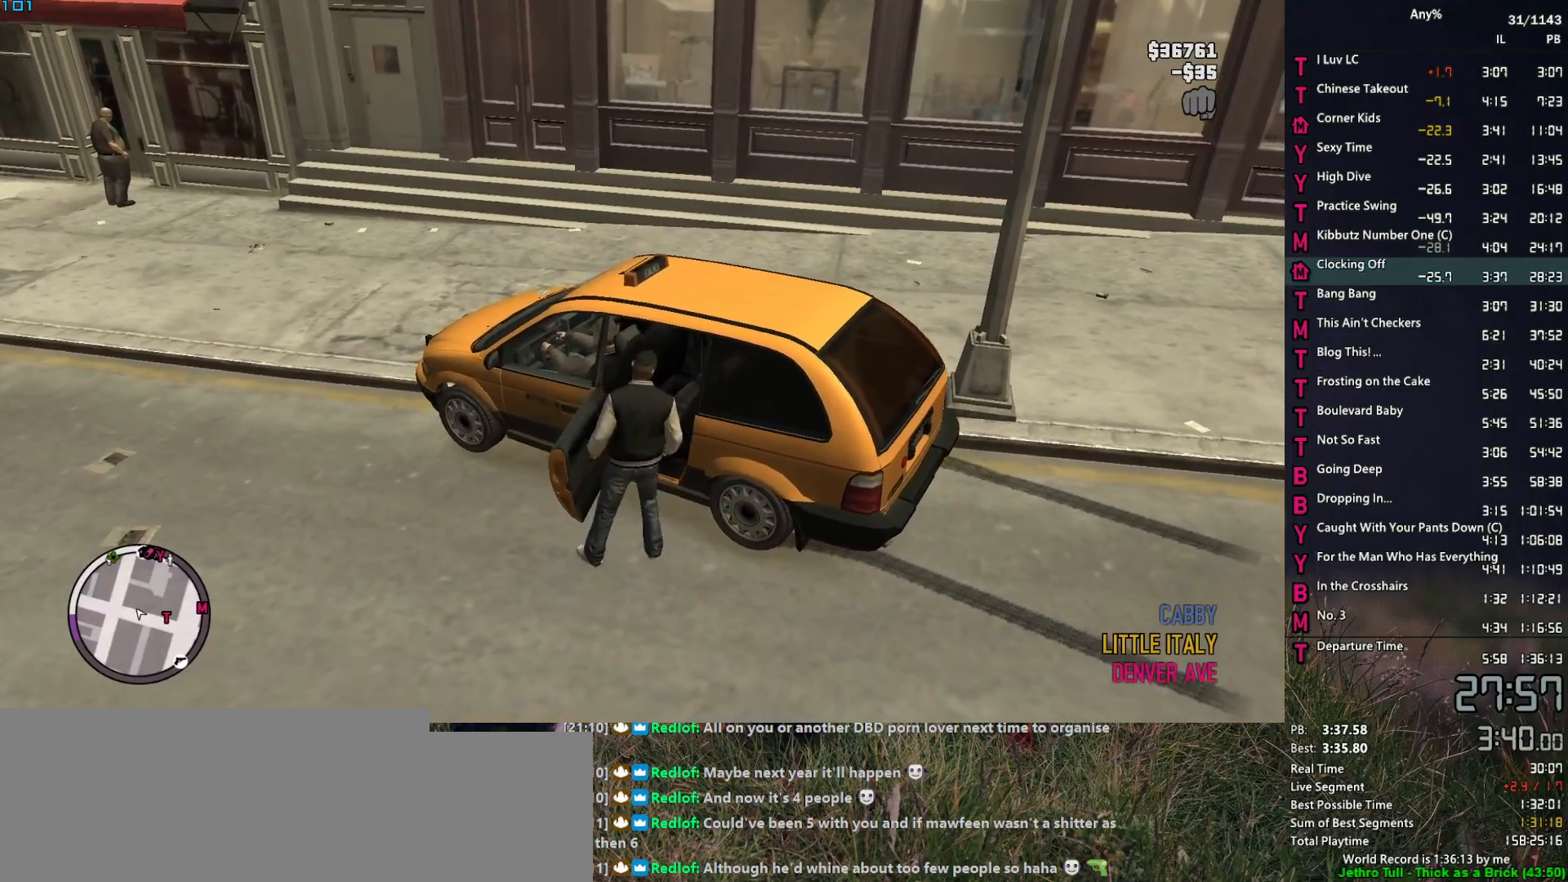
{"keys": ["e", "w"], "mouse": [], "events": [[33, "space", "down"], [67, "a", "down"], [67, "space", "up"], [167, "space", "down"], [267, "a", "up"], [267, "space", "up"], [350, "space", "down"], [450, "space", "up"]]}
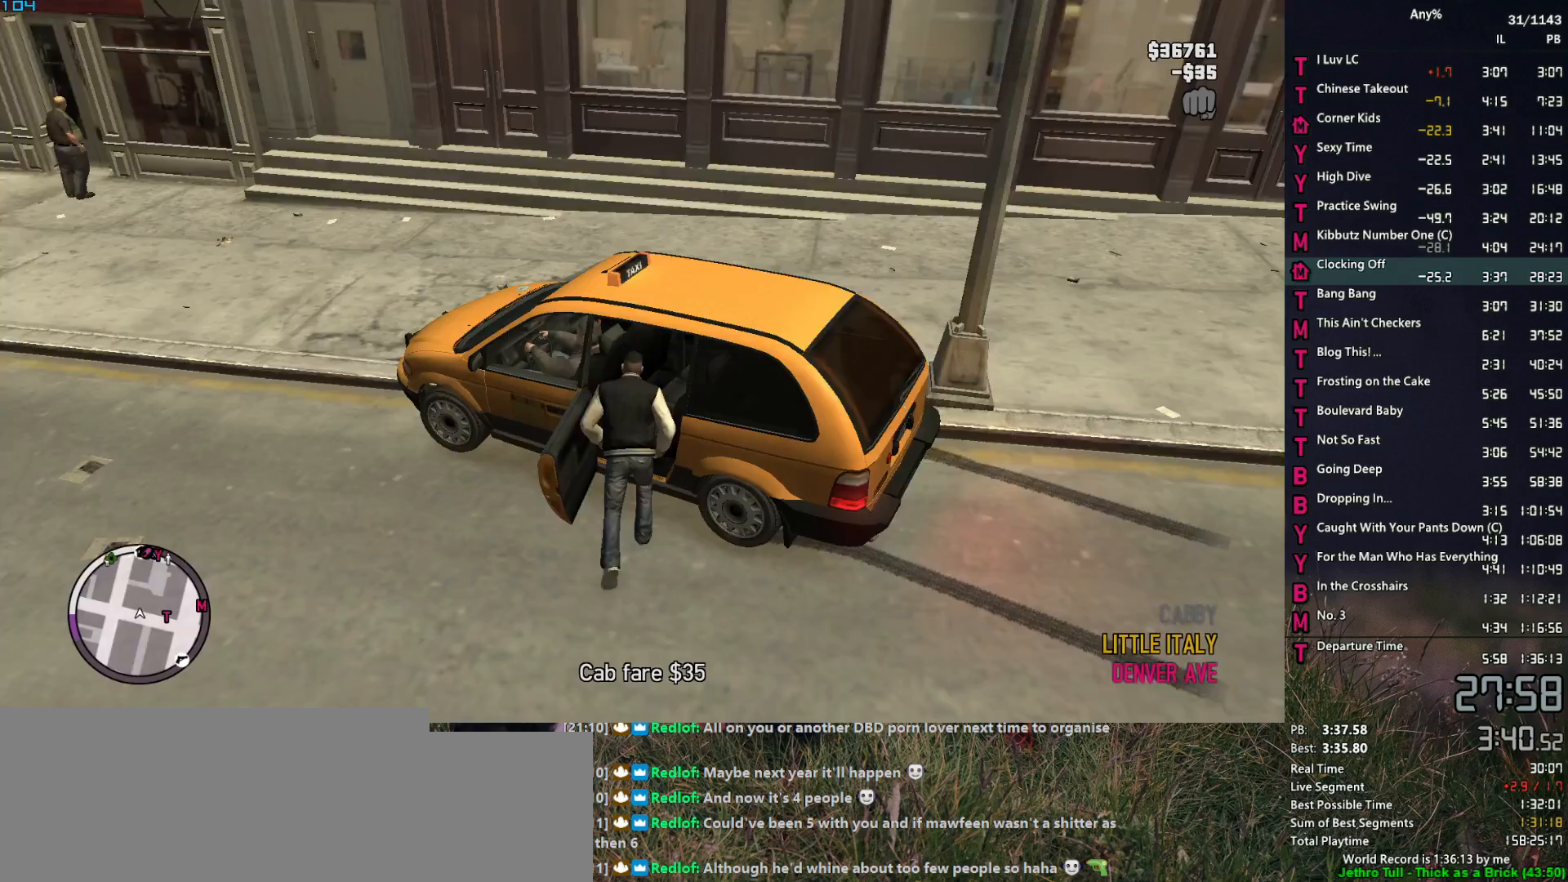
{"keys": ["d", "w"], "mouse": [], "events": [[50, "space", "down"], [133, "space", "up"], [183, "e", "up"], [233, "space", "down"], [283, "d", "down"], [317, "space", "up"], [417, "space", "down"], [467, "space", "up"]]}
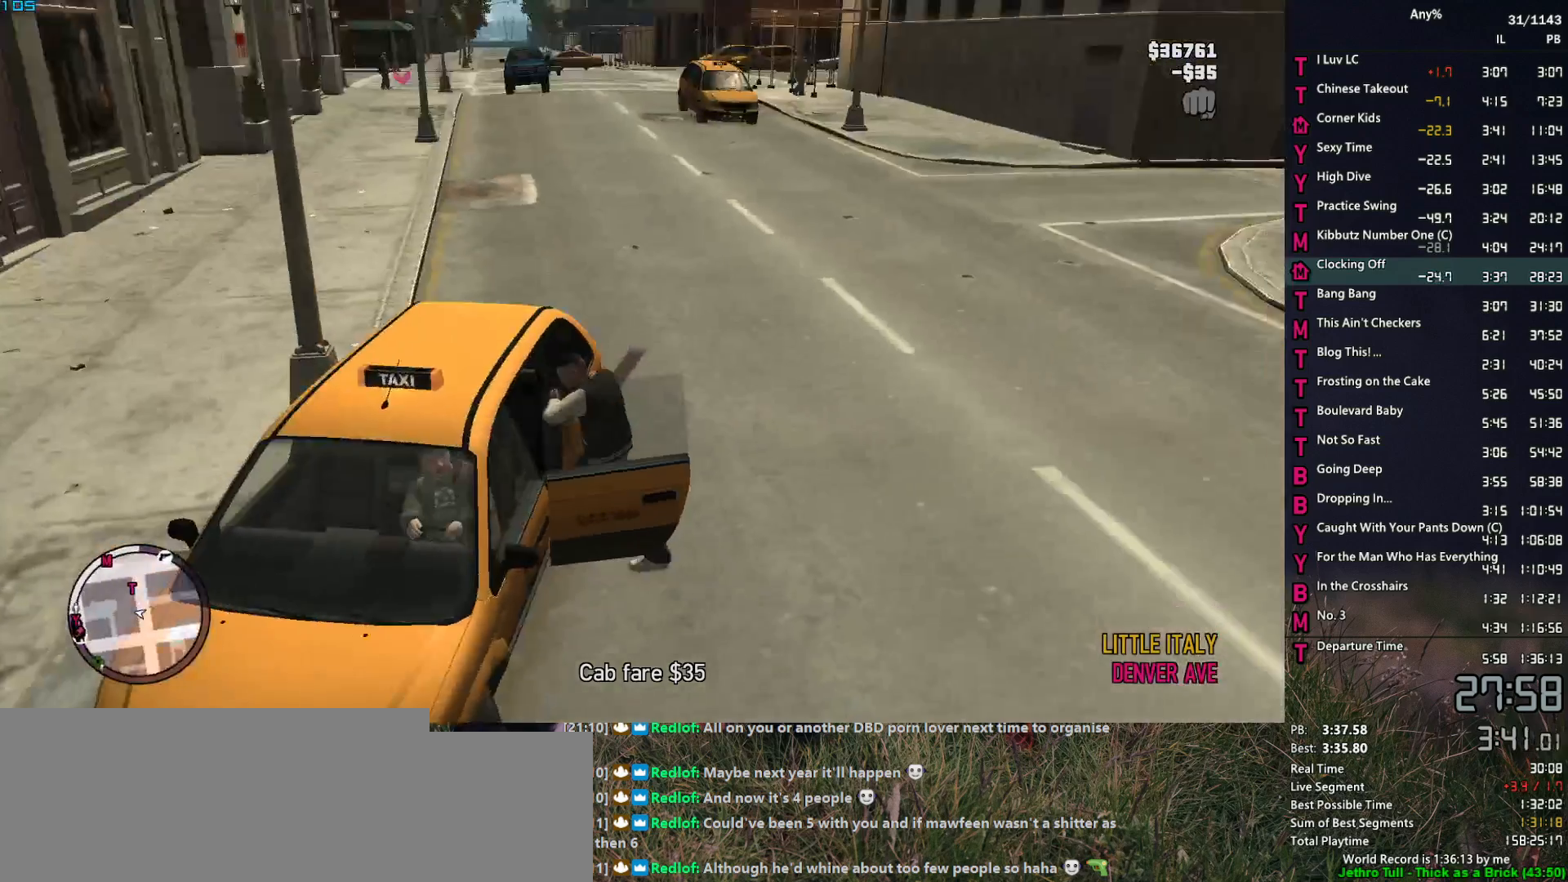
{"keys": ["space", "w"], "mouse": [], "events": [[100, "space", "down"], [150, "space", "up"], [250, "space", "down"], [300, "d", "up"], [333, "space", "up"], [383, "a", "down"], [433, "space", "down"], [483, "a", "up"]]}
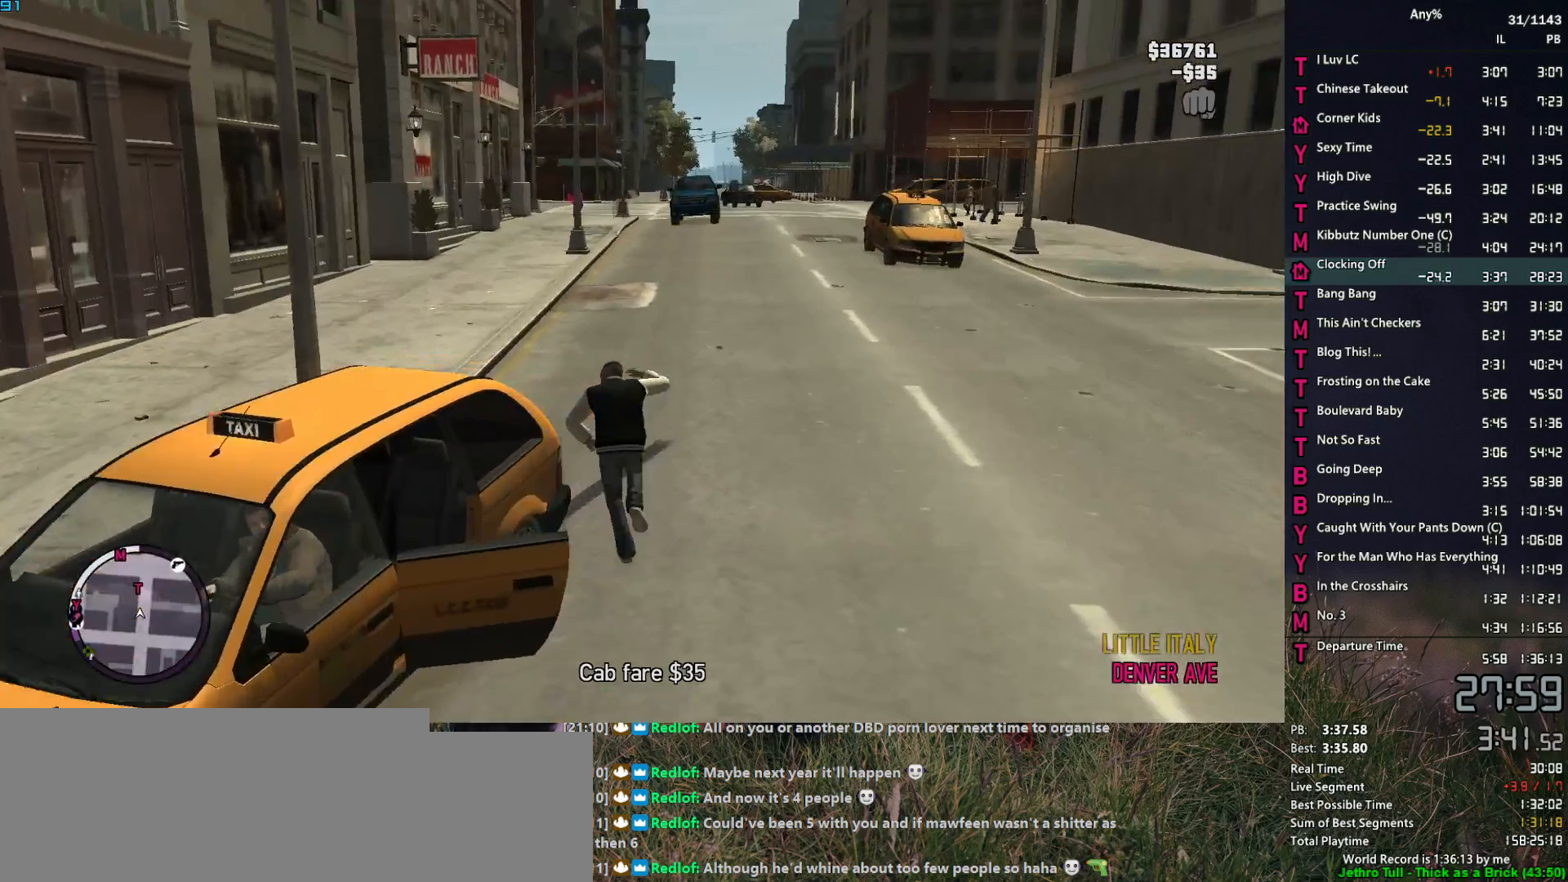
{"keys": ["space", "w"], "mouse": [], "events": [[33, "space", "up"], [117, "space", "down"], [217, "space", "up"], [267, "a", "down"], [317, "a", "up"], [317, "space", "down"], [350, "space", "up"], [500, "space", "down"]]}
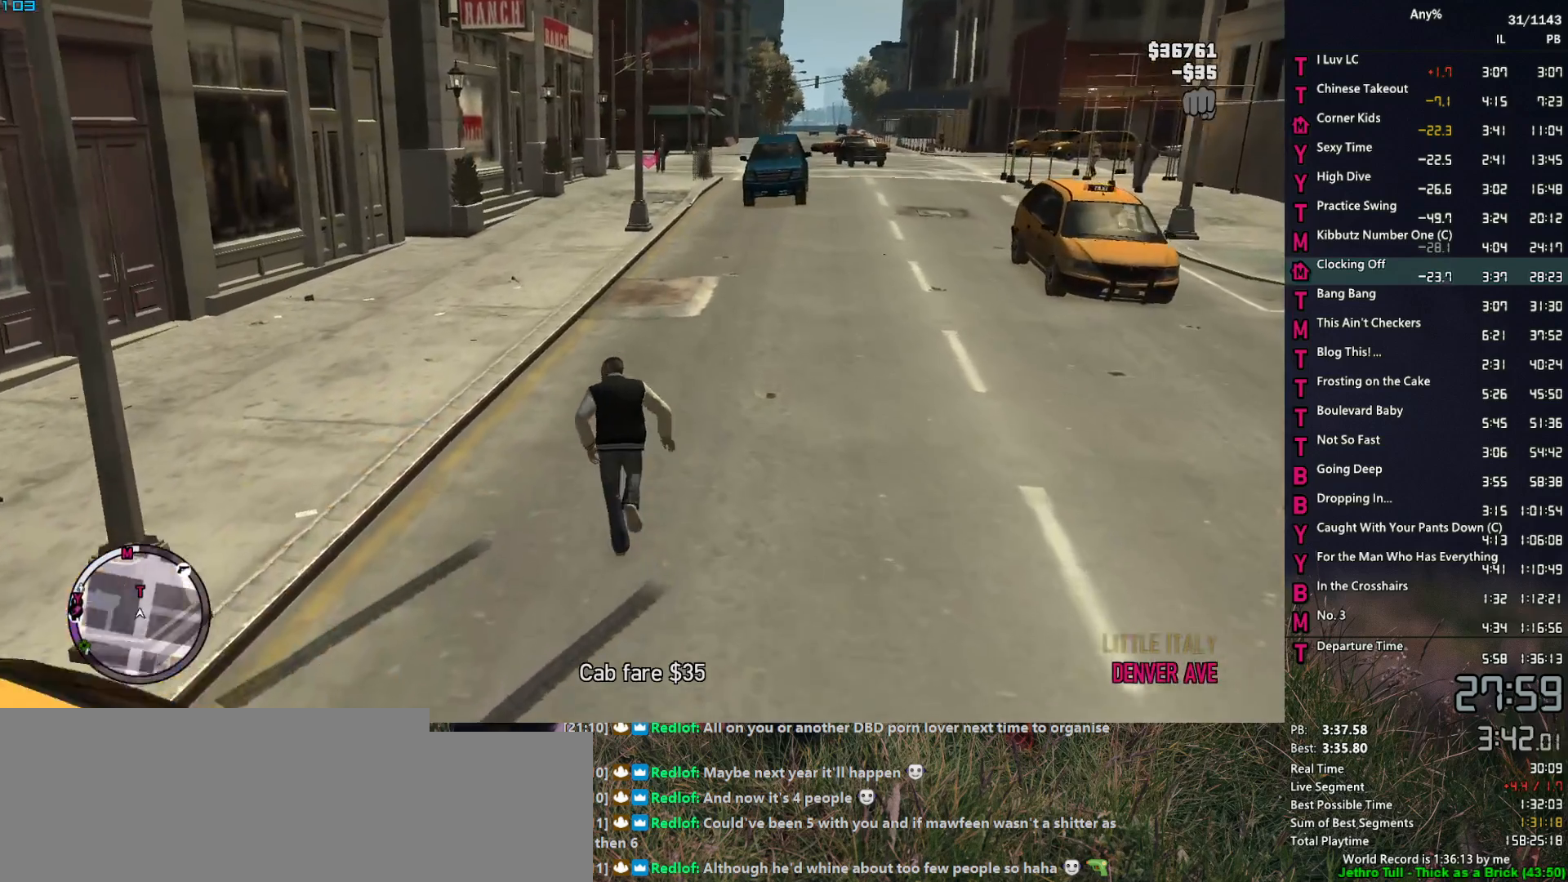
{"keys": ["w"], "mouse": [], "events": [[33, "space", "up"], [133, "space", "down"], [233, "space", "up"], [317, "space", "down"], [417, "space", "up"]]}
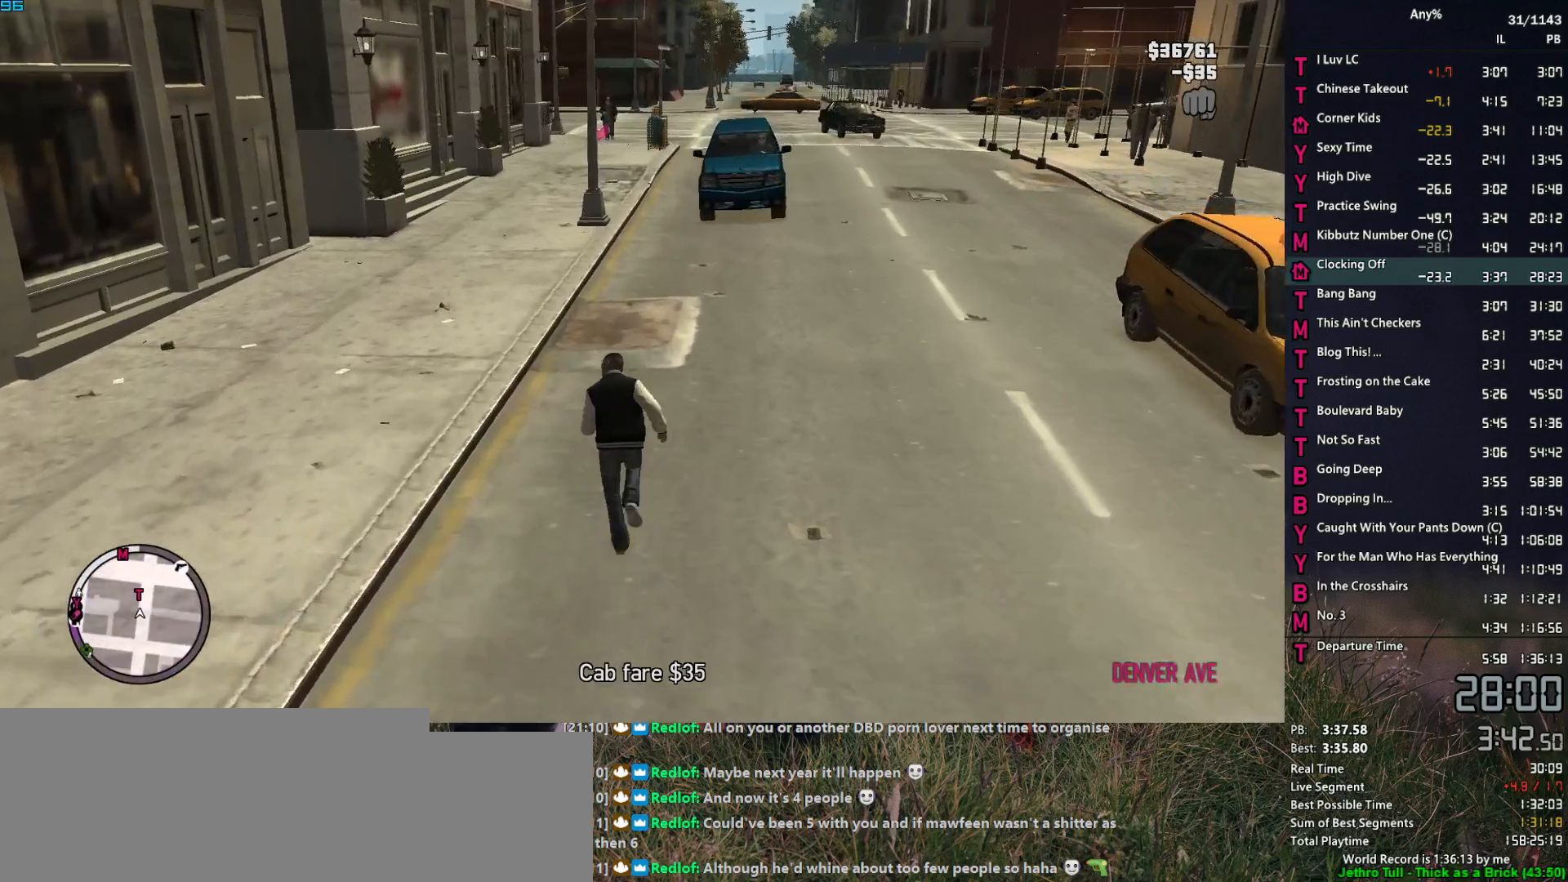
{"keys": ["w"], "mouse": [], "events": [[17, "space", "down"], [67, "space", "up"], [150, "space", "down"], [250, "space", "up"], [333, "space", "down"], [433, "space", "up"]]}
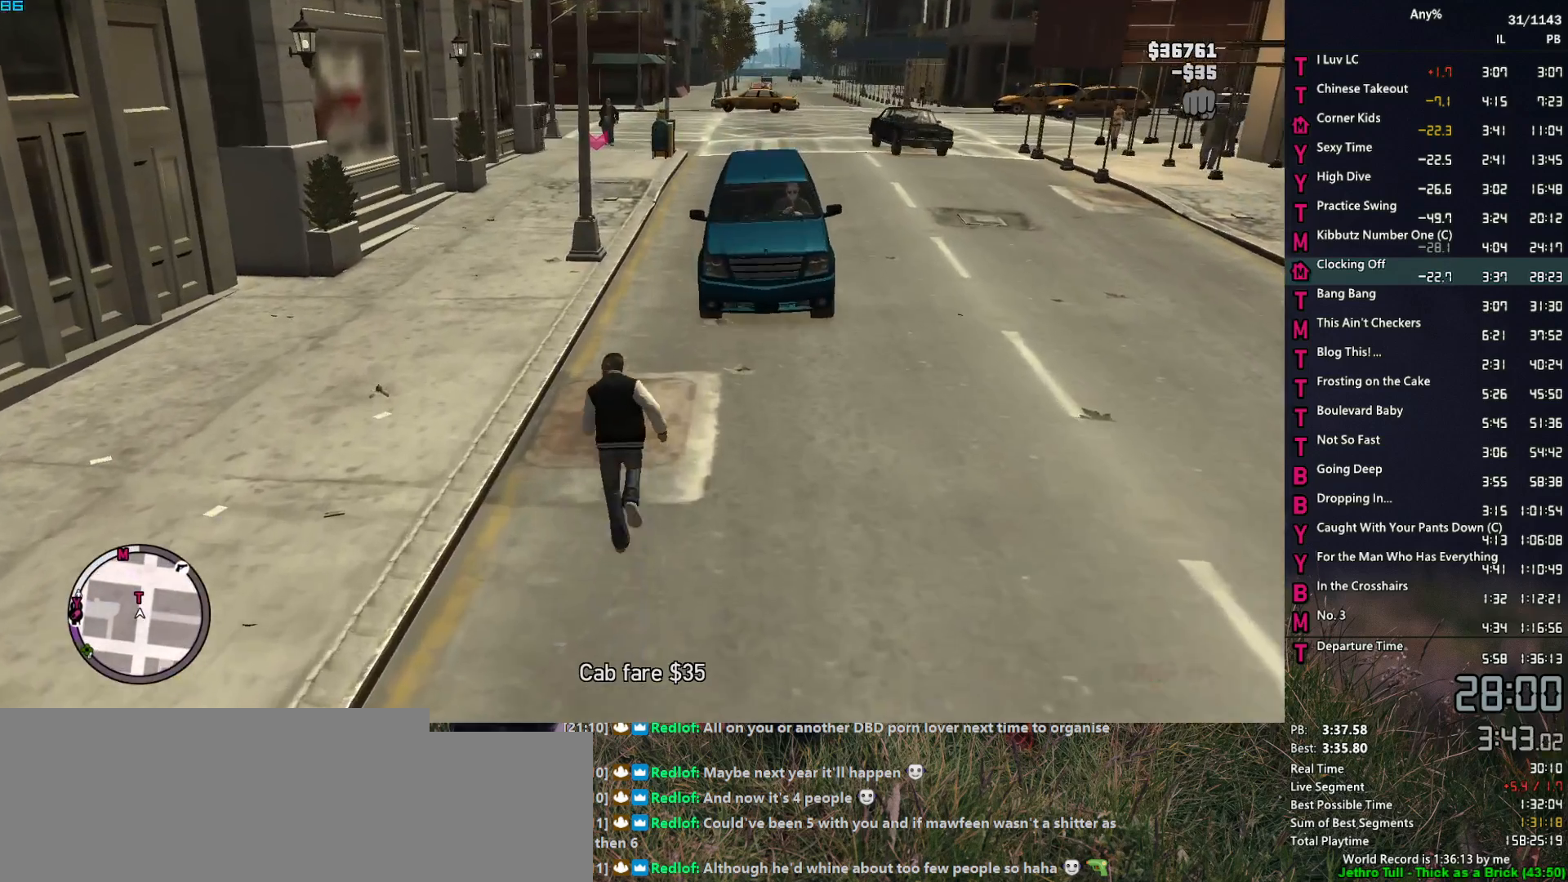
{"keys": ["w"], "mouse": [], "events": [[33, "space", "down"], [67, "space", "up"], [217, "space", "down"], [267, "space", "up"], [350, "space", "down"], [450, "space", "up"]]}
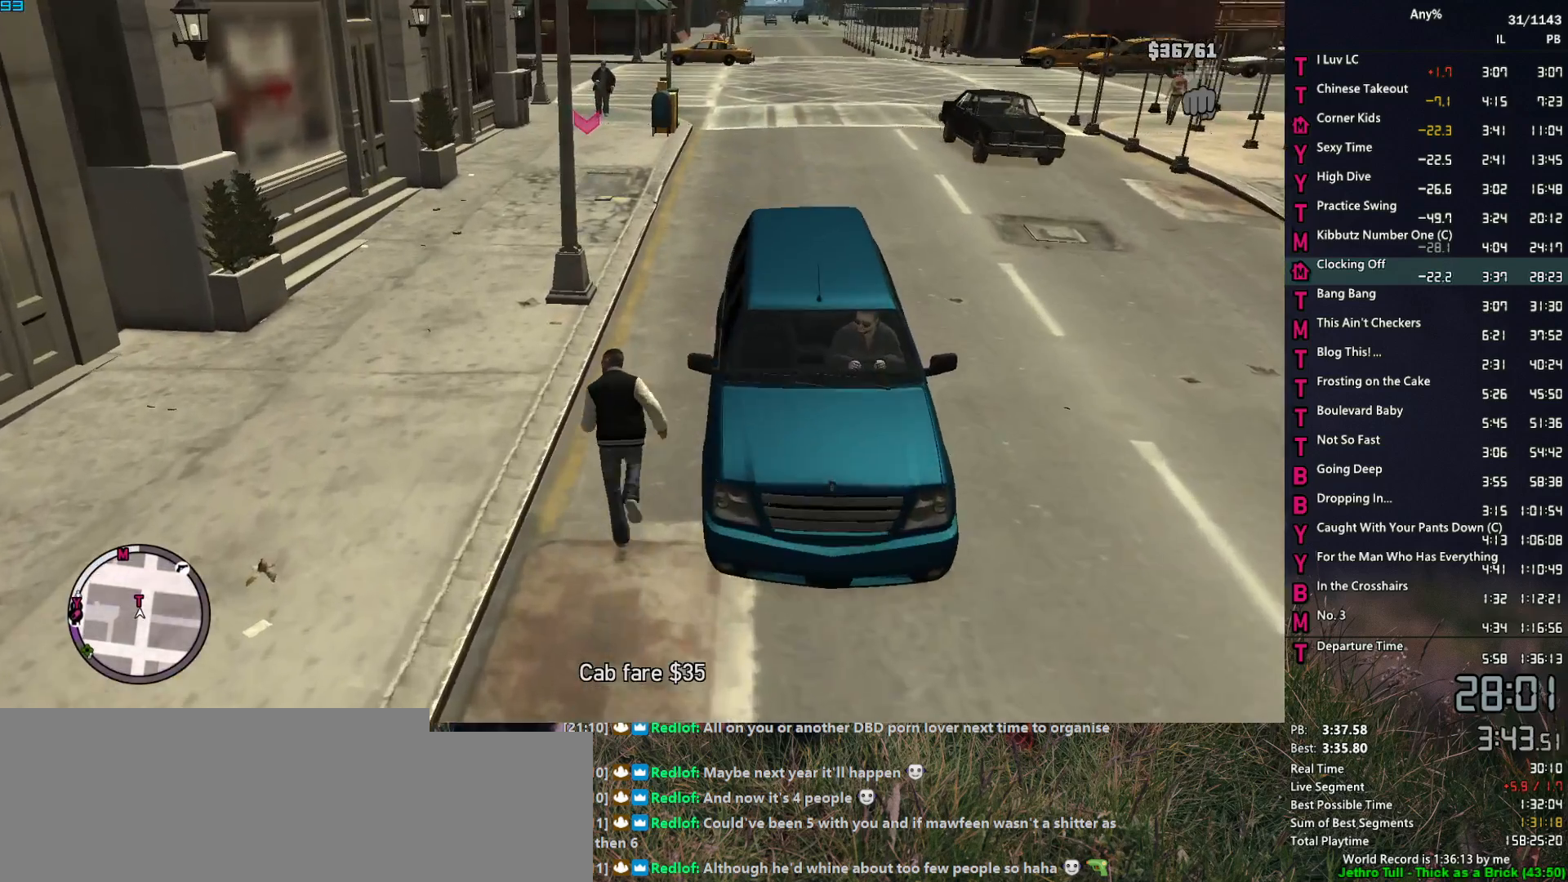
{"keys": ["w"], "mouse": [], "events": [[50, "space", "down"], [133, "space", "up"], [233, "space", "down"], [283, "space", "up"], [417, "space", "down"], [467, "space", "up"]]}
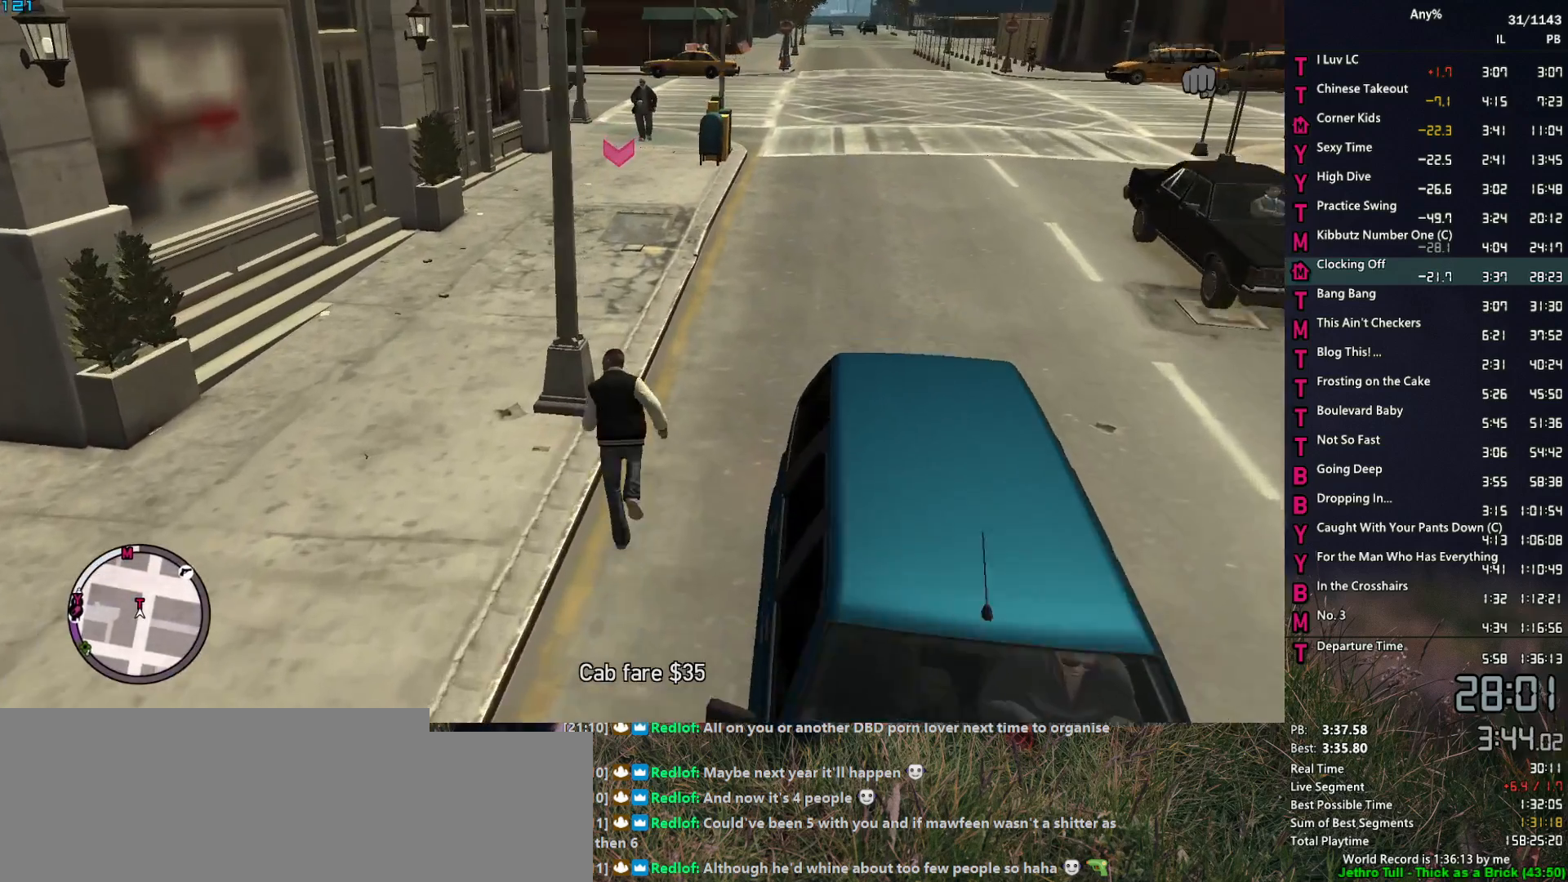
{"keys": ["space", "w"], "mouse": [], "events": [[100, "space", "down"], [150, "space", "up"], [250, "space", "down"], [333, "space", "up"], [433, "space", "down"]]}
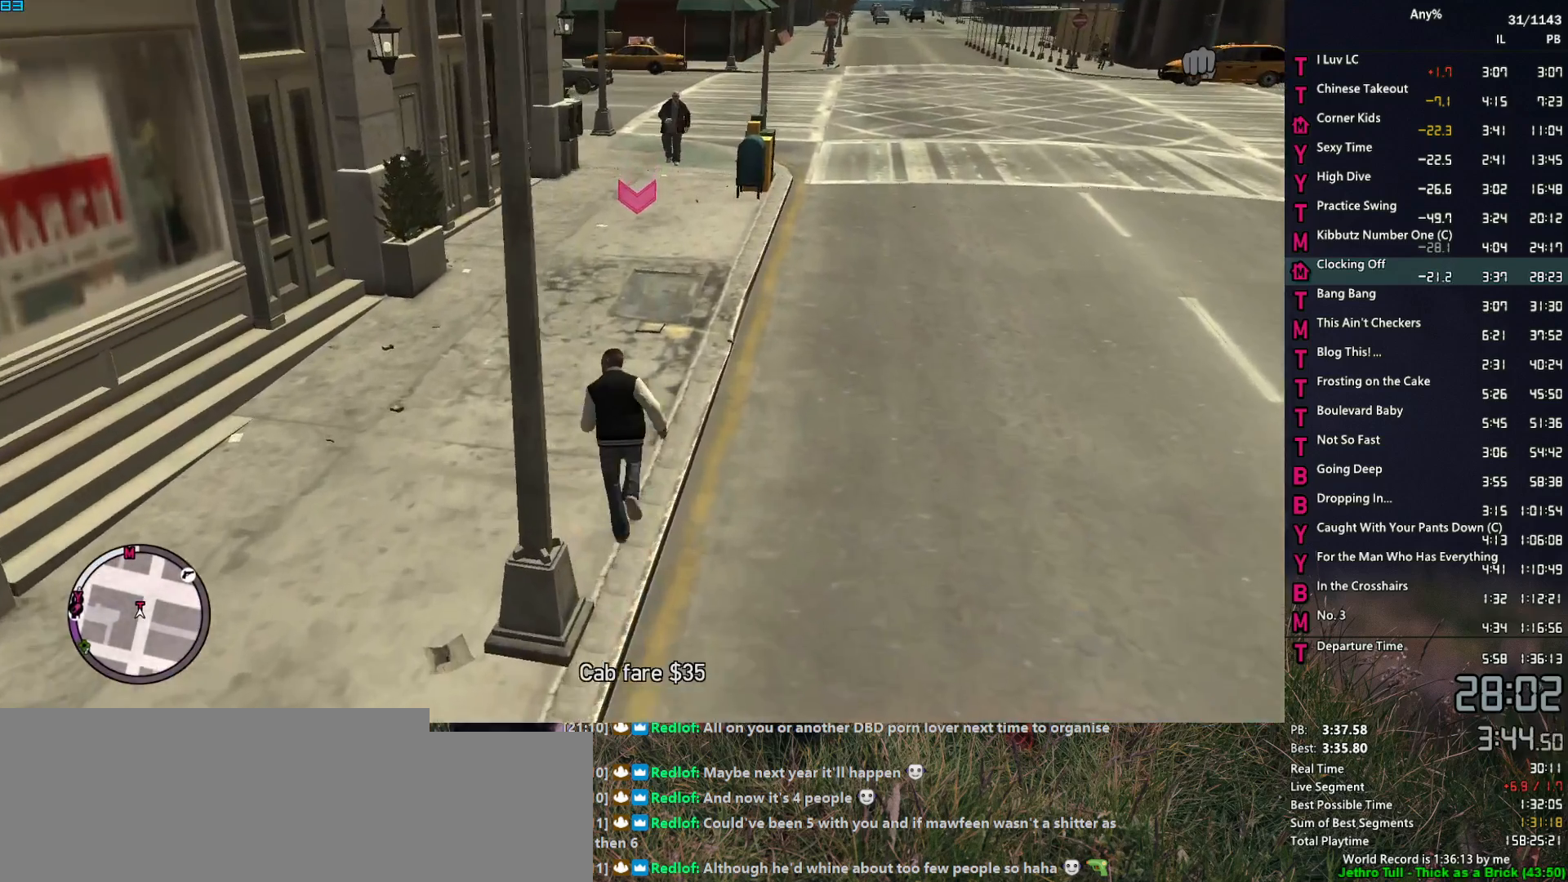
{"keys": ["space", "w"], "mouse": [], "events": [[33, "space", "up"], [117, "space", "down"], [167, "space", "up"], [317, "space", "down"], [350, "space", "up"], [500, "space", "down"]]}
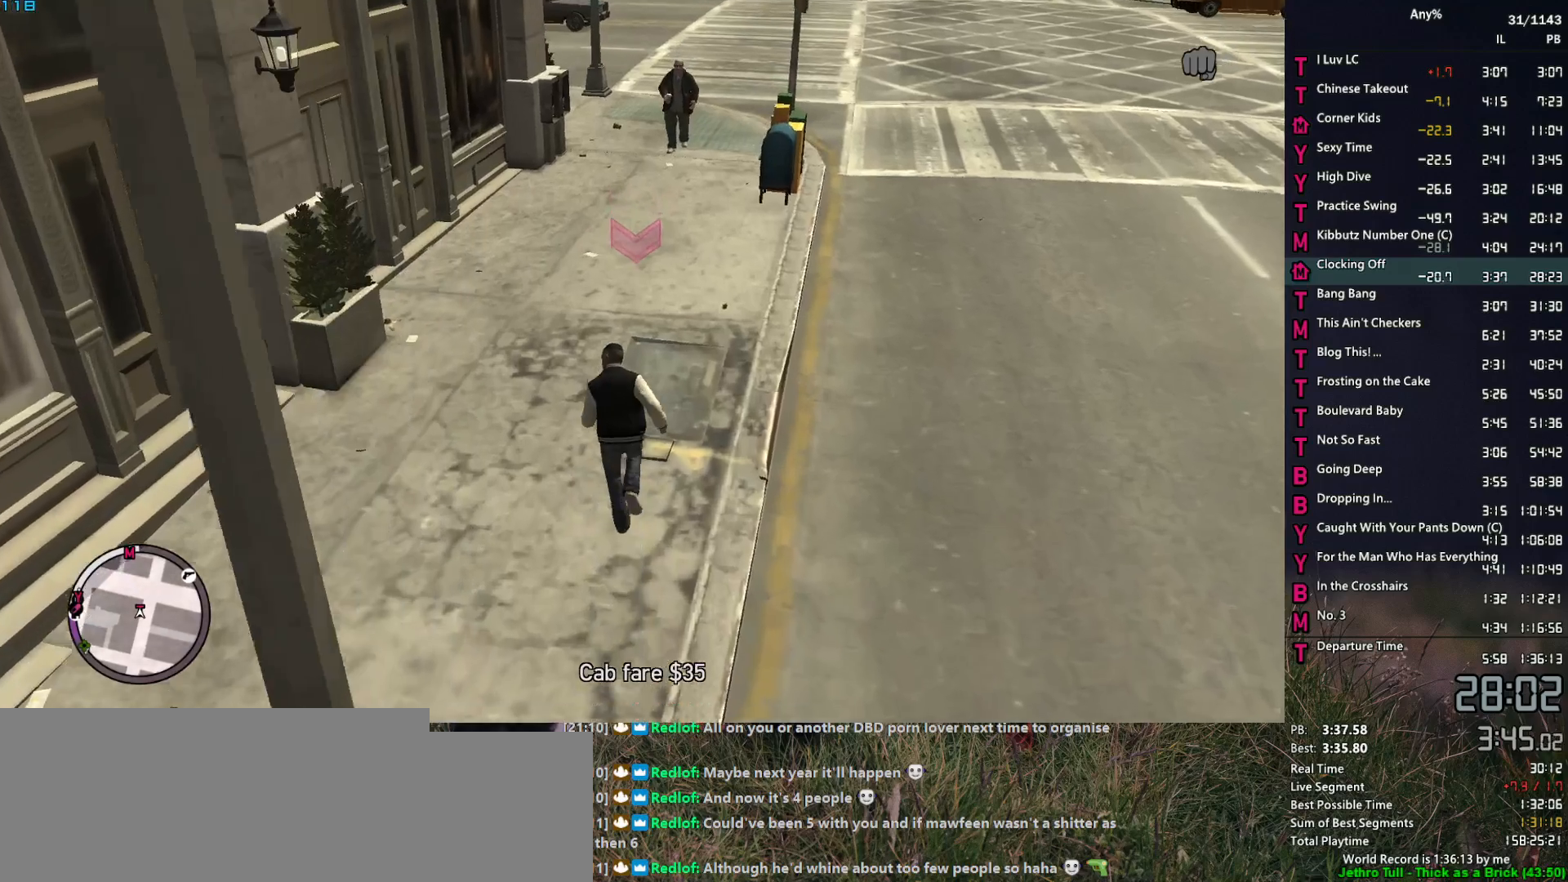
{"keys": [], "mouse": [], "events": [[50, "space", "up"], [133, "space", "down"], [183, "space", "up"], [283, "space", "down"], [367, "space", "up"], [367, "w", "up"]]}
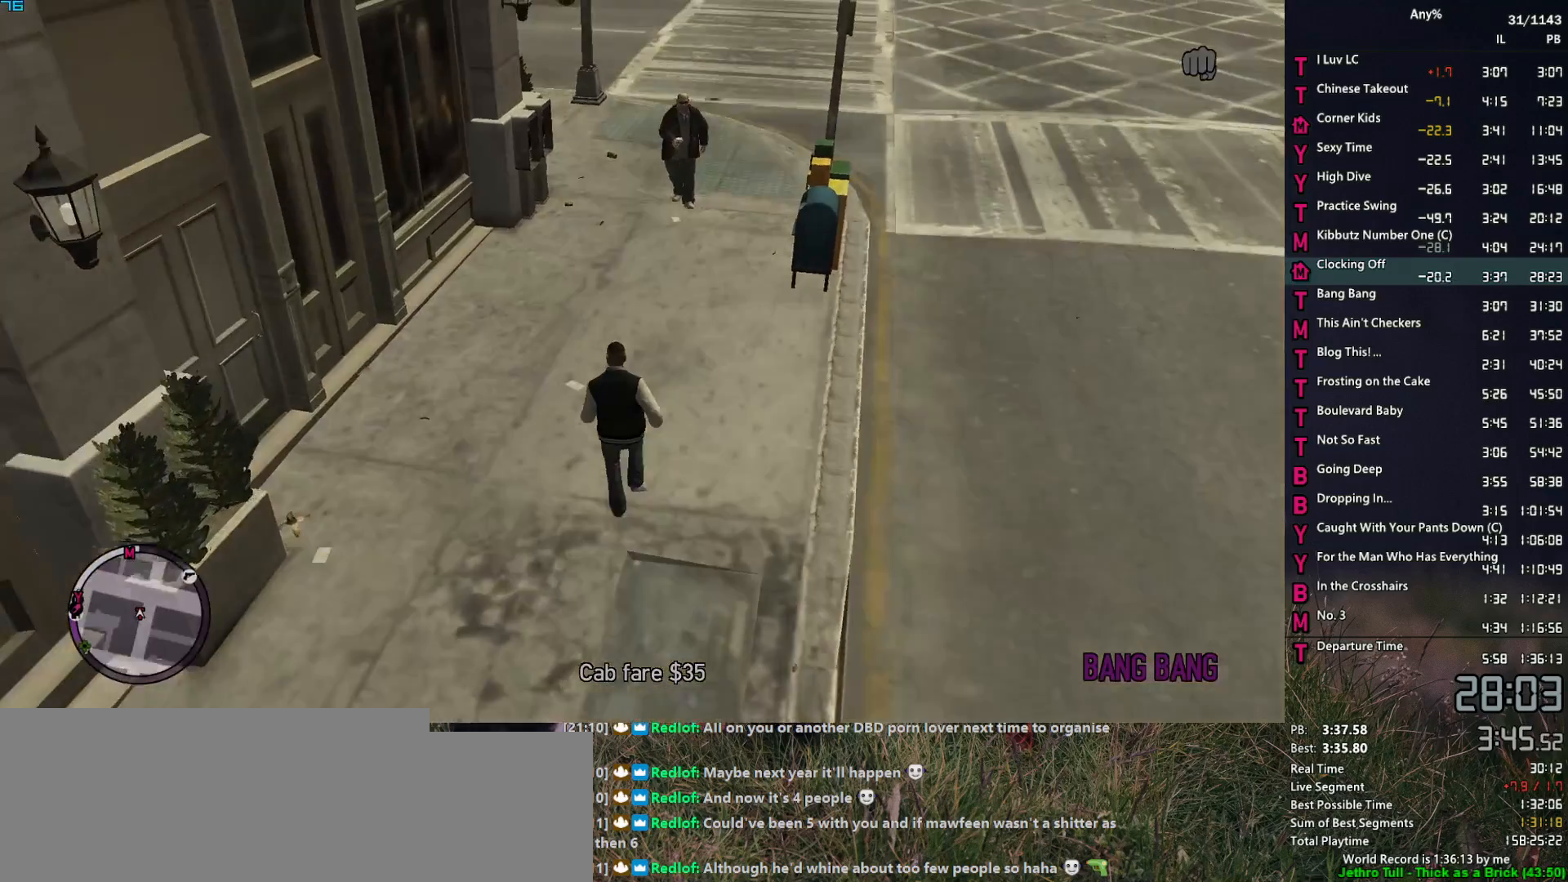
{"keys": [], "mouse": [], "events": []}
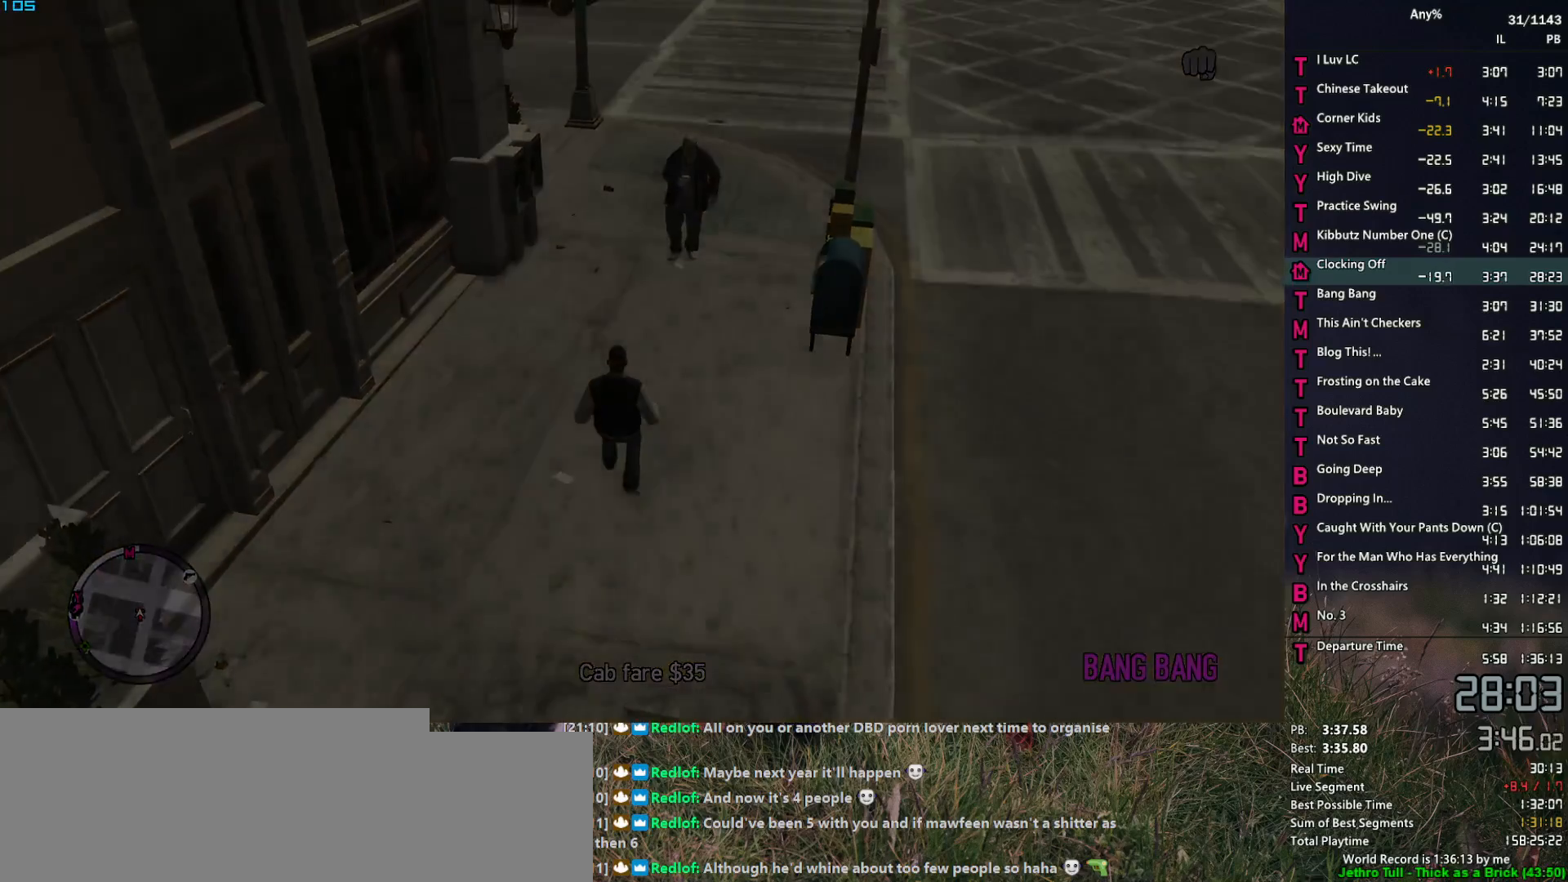
{"keys": [], "mouse": [], "events": []}
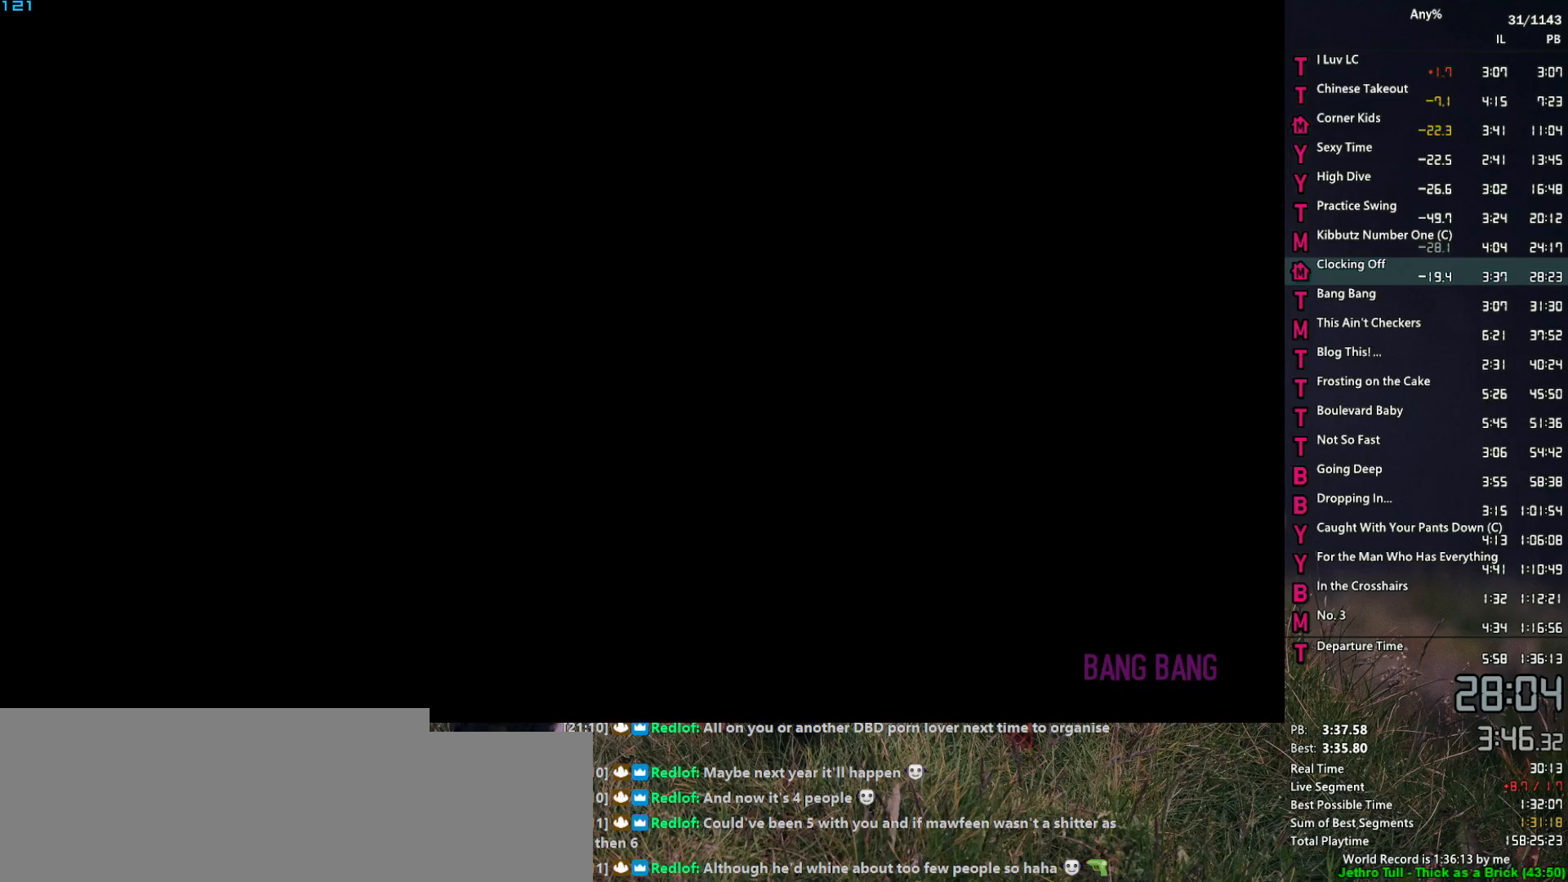
{"keys": [], "mouse": [], "events": []}
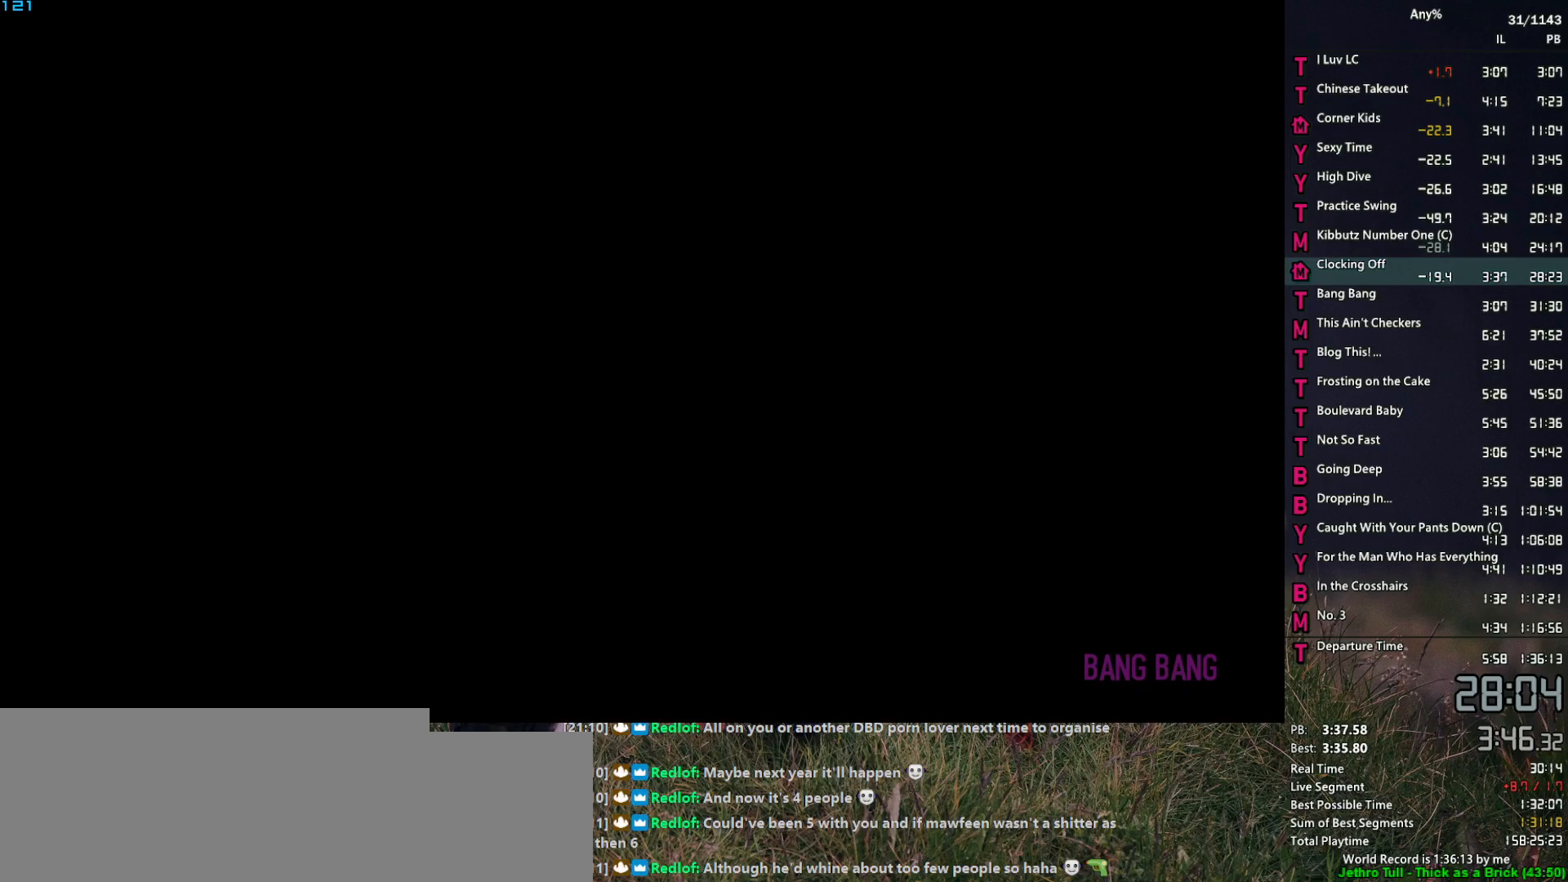
{"keys": [], "mouse": [], "events": []}
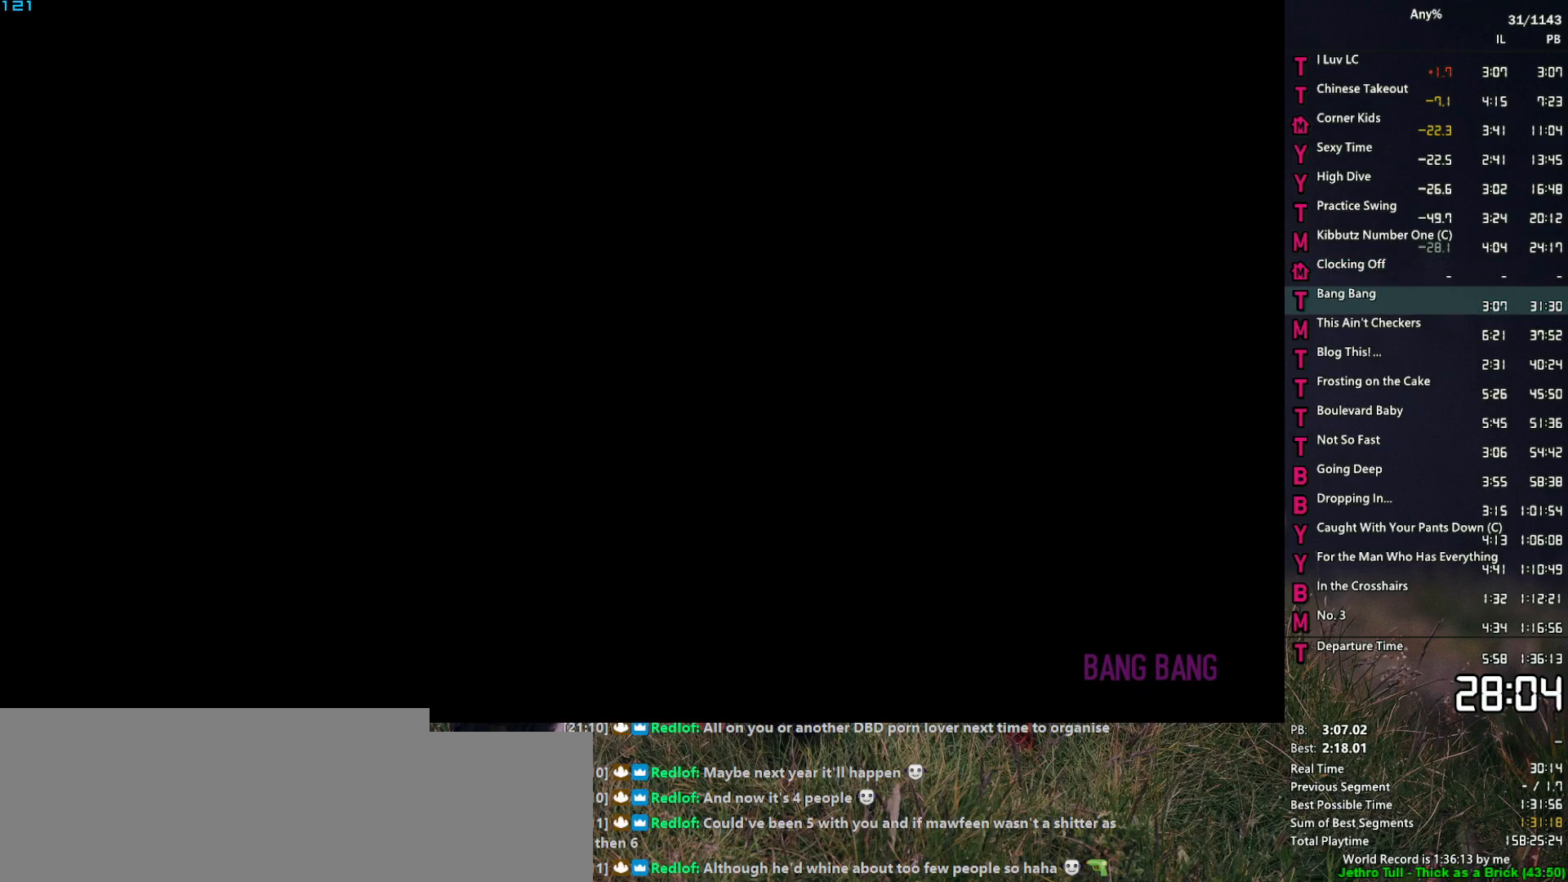
{"keys": ["space"], "mouse": [], "events": [[117, "space", "down"], [217, "space", "up"], [317, "space", "down"], [350, "space", "up"], [400, "return", "down"], [450, "return", "up"], [450, "space", "down"]]}
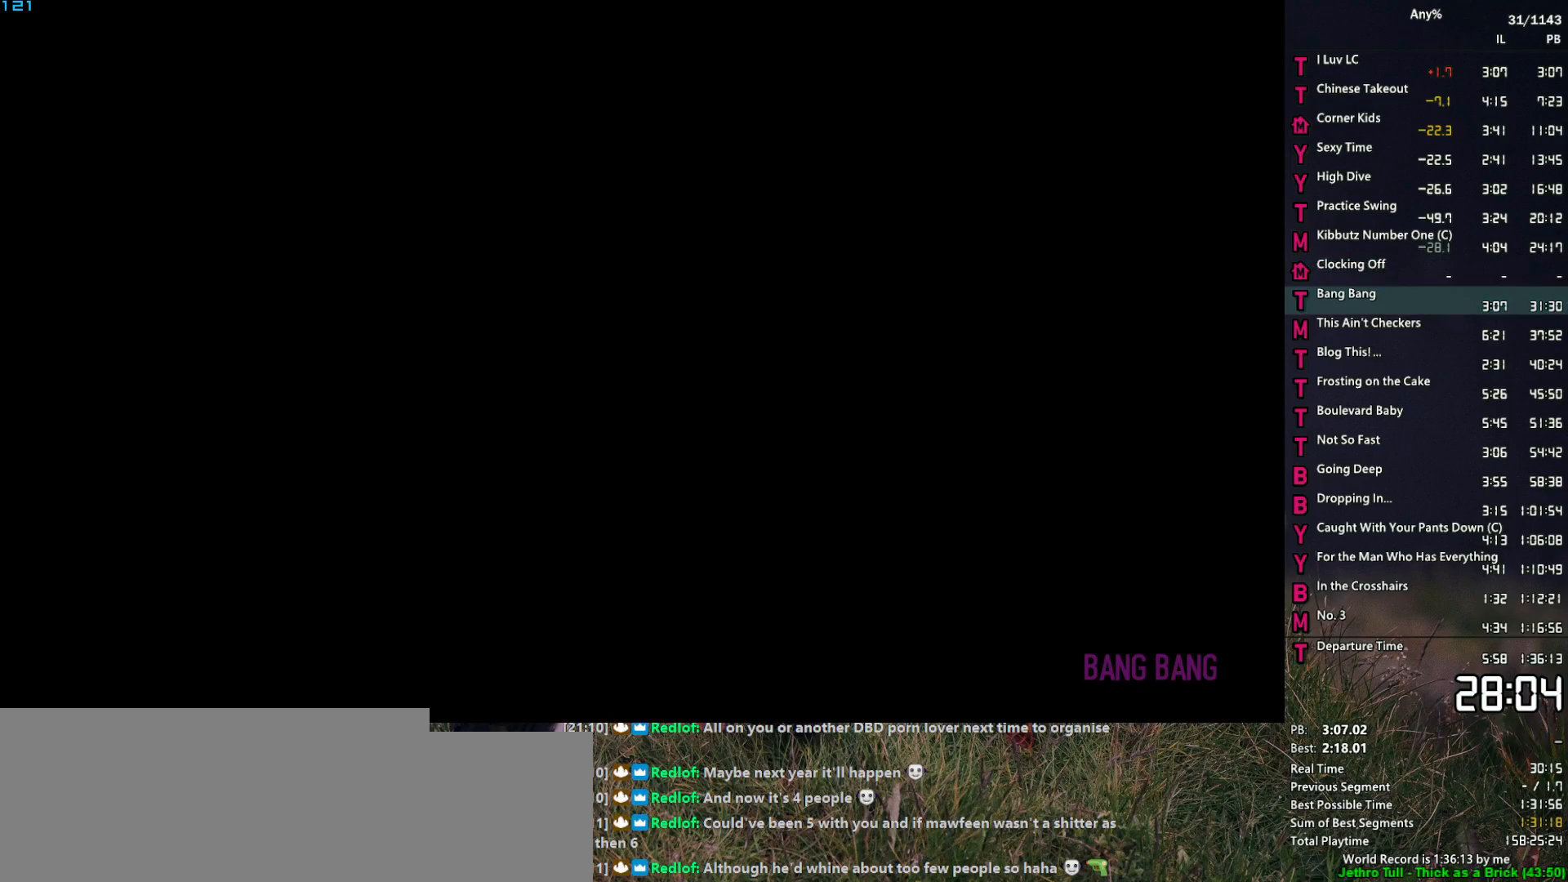
{"keys": ["space"], "mouse": [], "events": [[33, "space", "up"], [133, "space", "down"], [233, "return", "down"], [233, "space", "up"], [283, "return", "up"], [317, "space", "down"], [367, "space", "up"], [467, "space", "down"]]}
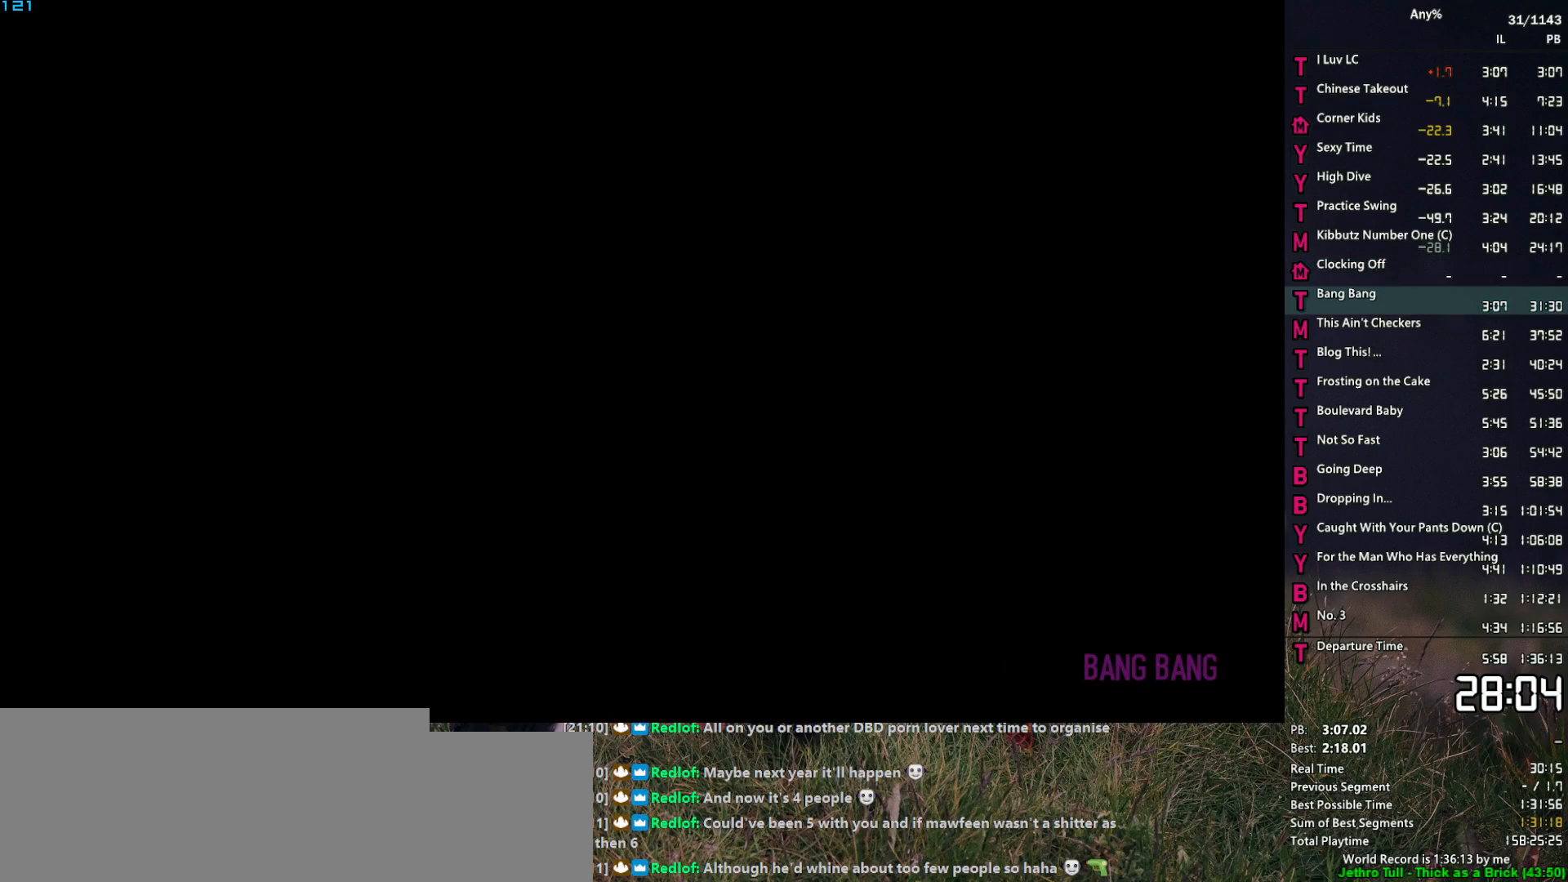
{"keys": ["return"], "mouse": [], "events": [[67, "space", "up"], [100, "return", "down"], [150, "return", "up"], [150, "space", "down"], [200, "space", "up"], [333, "return", "down"], [333, "space", "down"], [383, "return", "up"], [383, "space", "up"], [483, "return", "down"]]}
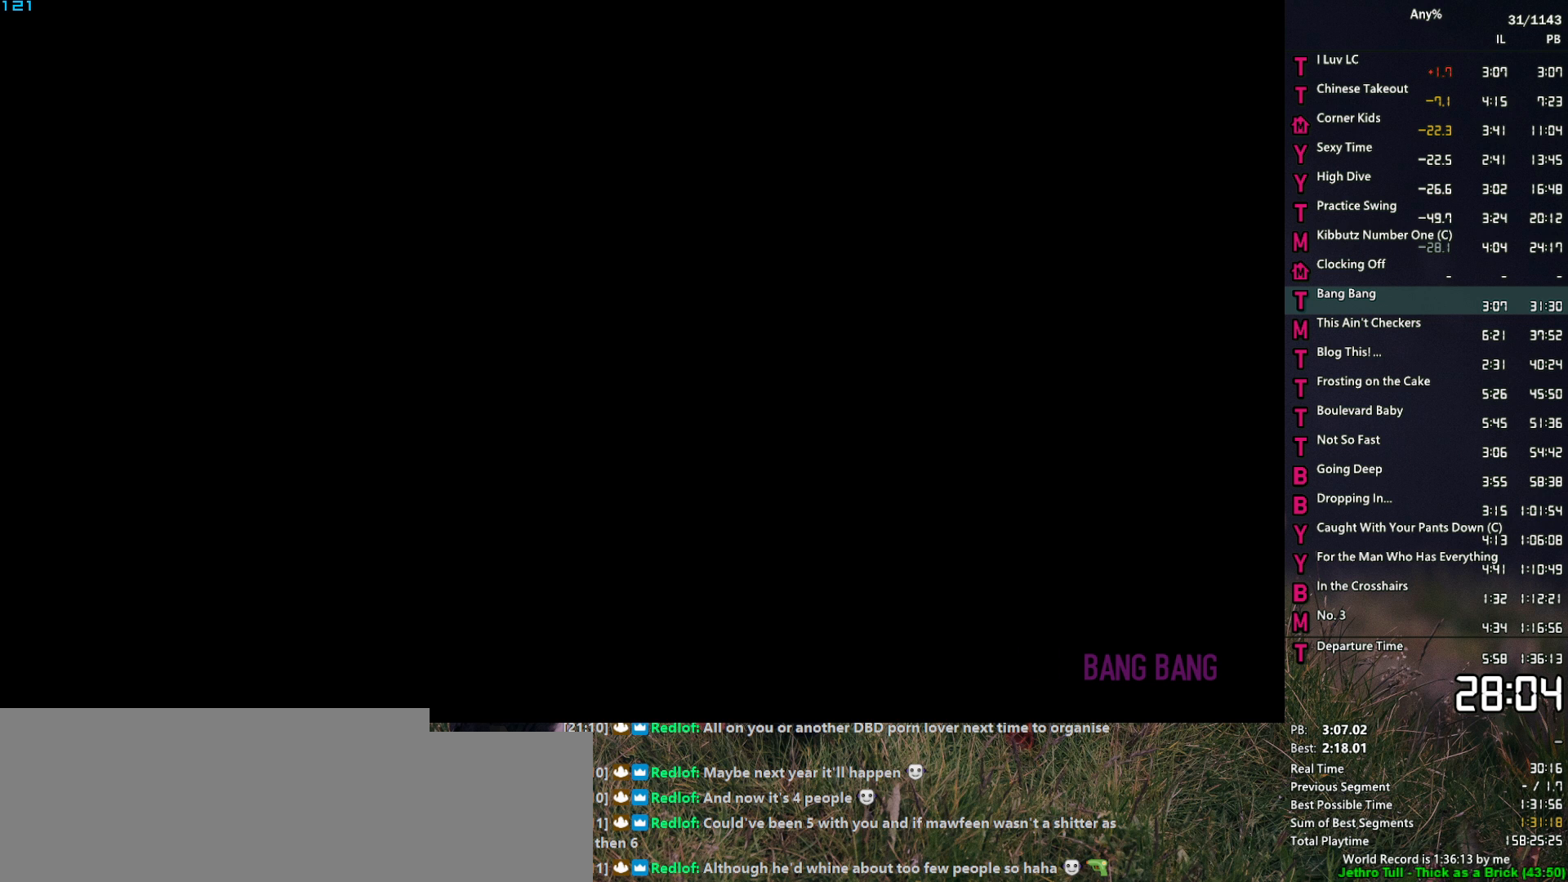
{"keys": [], "mouse": [], "events": [[33, "return", "up"], [33, "space", "down"], [67, "space", "up"], [117, "return", "down"], [167, "return", "up"], [167, "space", "down"], [267, "return", "down"], [267, "space", "up"], [300, "return", "up"], [350, "space", "down"], [400, "return", "down"], [450, "return", "up"], [450, "space", "up"]]}
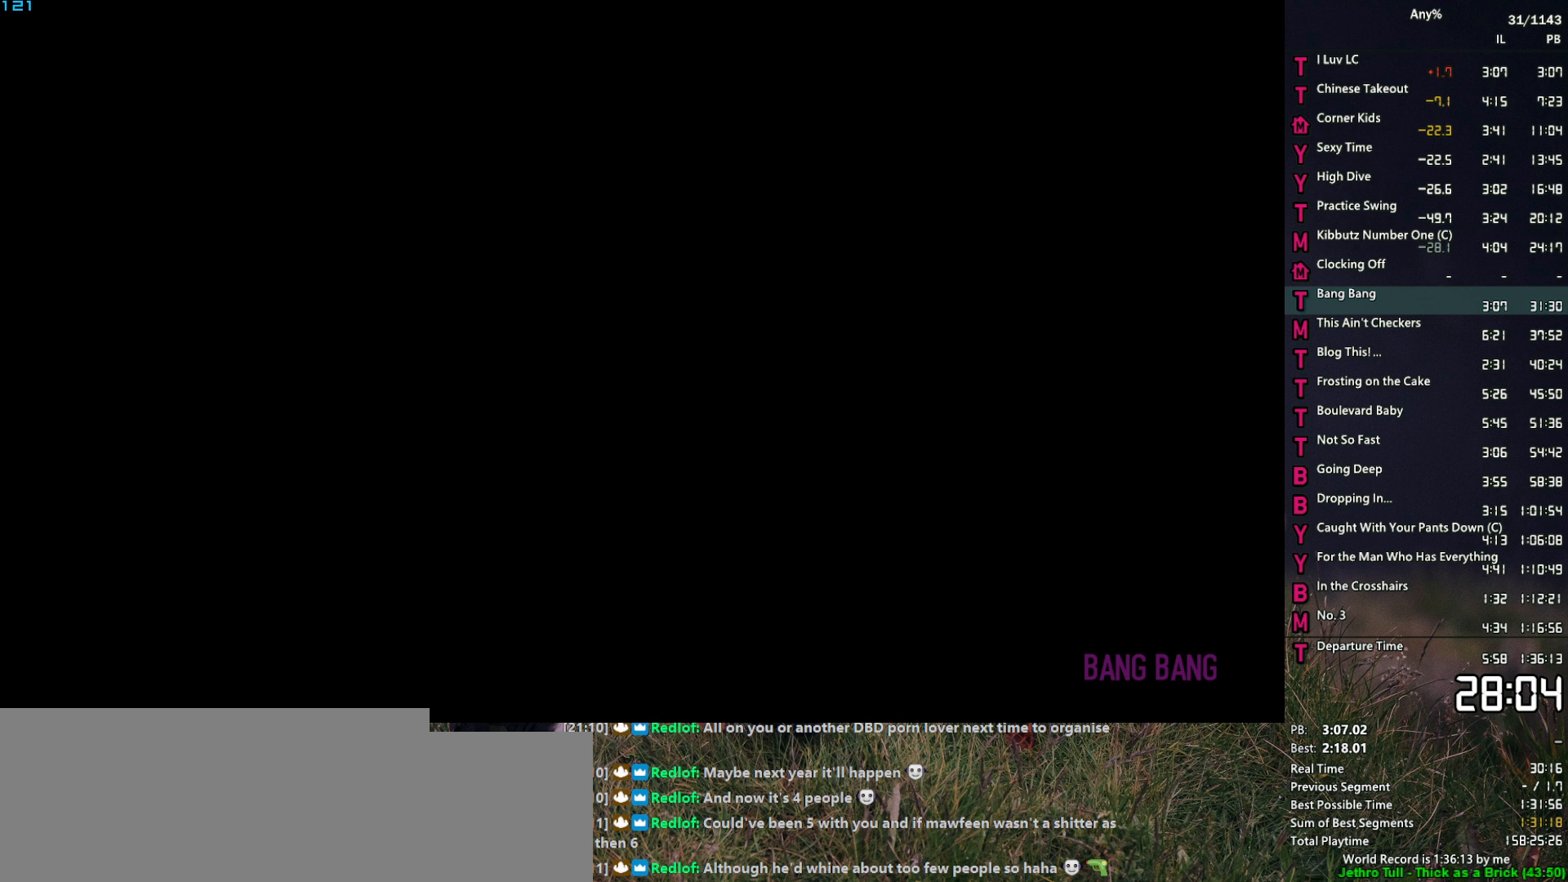
{"keys": [], "mouse": [], "events": [[50, "space", "down"], [83, "space", "up"], [133, "return", "down"], [183, "space", "down"], [233, "return", "up"], [283, "space", "up"], [333, "return", "down"], [367, "return", "up"], [367, "space", "down"], [417, "return", "down"], [467, "return", "up"], [467, "space", "up"]]}
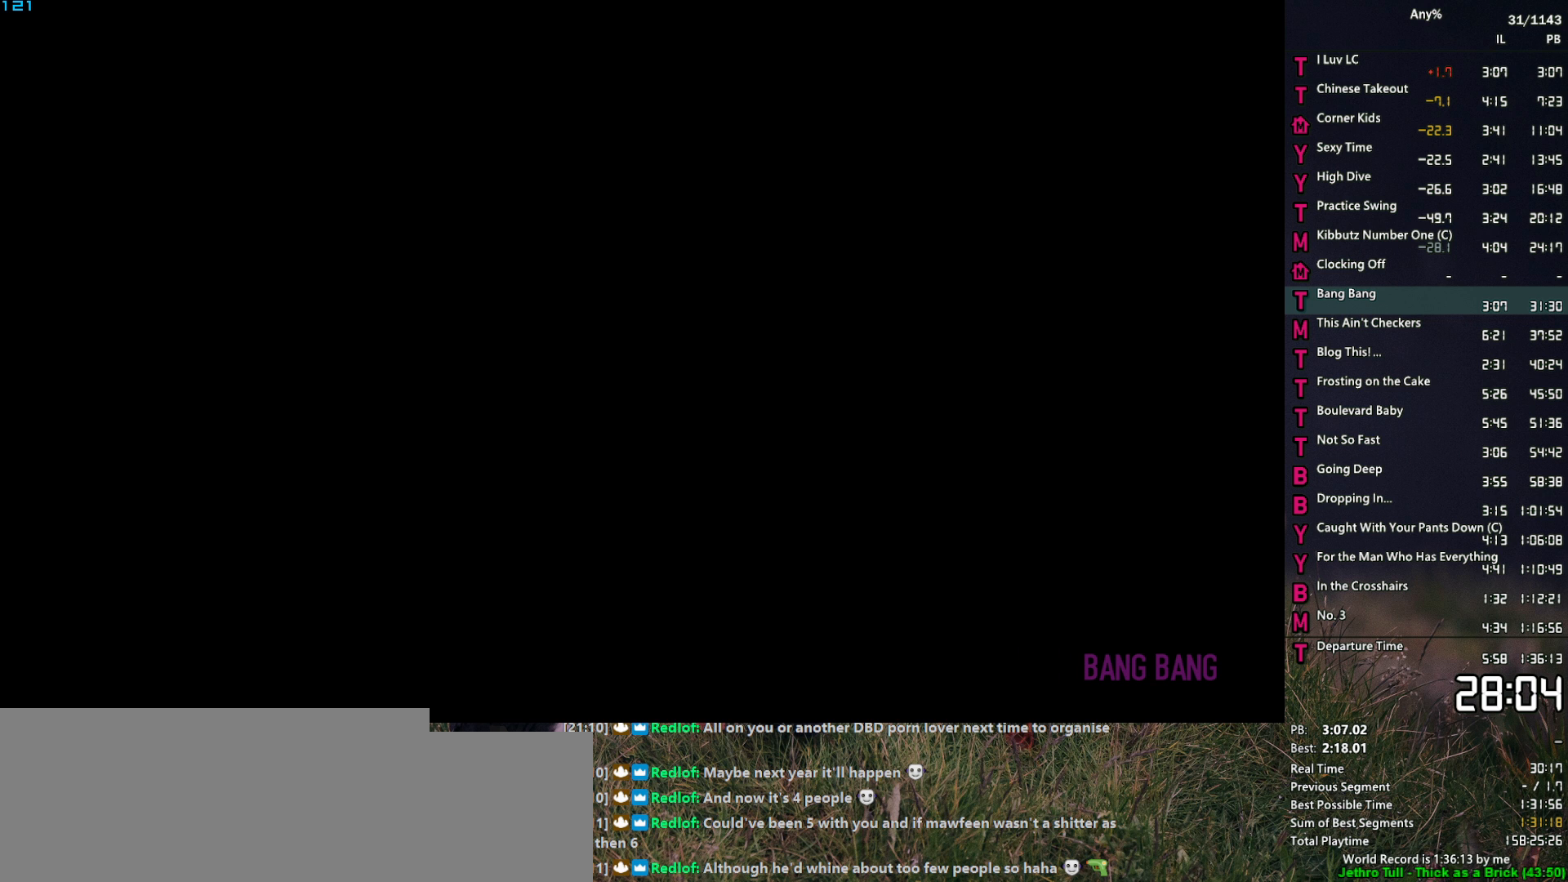
{"keys": ["return"], "mouse": [], "events": [[17, "return", "down"], [50, "space", "down"], [100, "return", "up"], [100, "space", "up"], [200, "return", "down"], [250, "return", "up"], [250, "space", "down"], [300, "space", "up"], [333, "return", "down"], [383, "return", "up"], [433, "space", "down"], [483, "return", "down"], [483, "space", "up"]]}
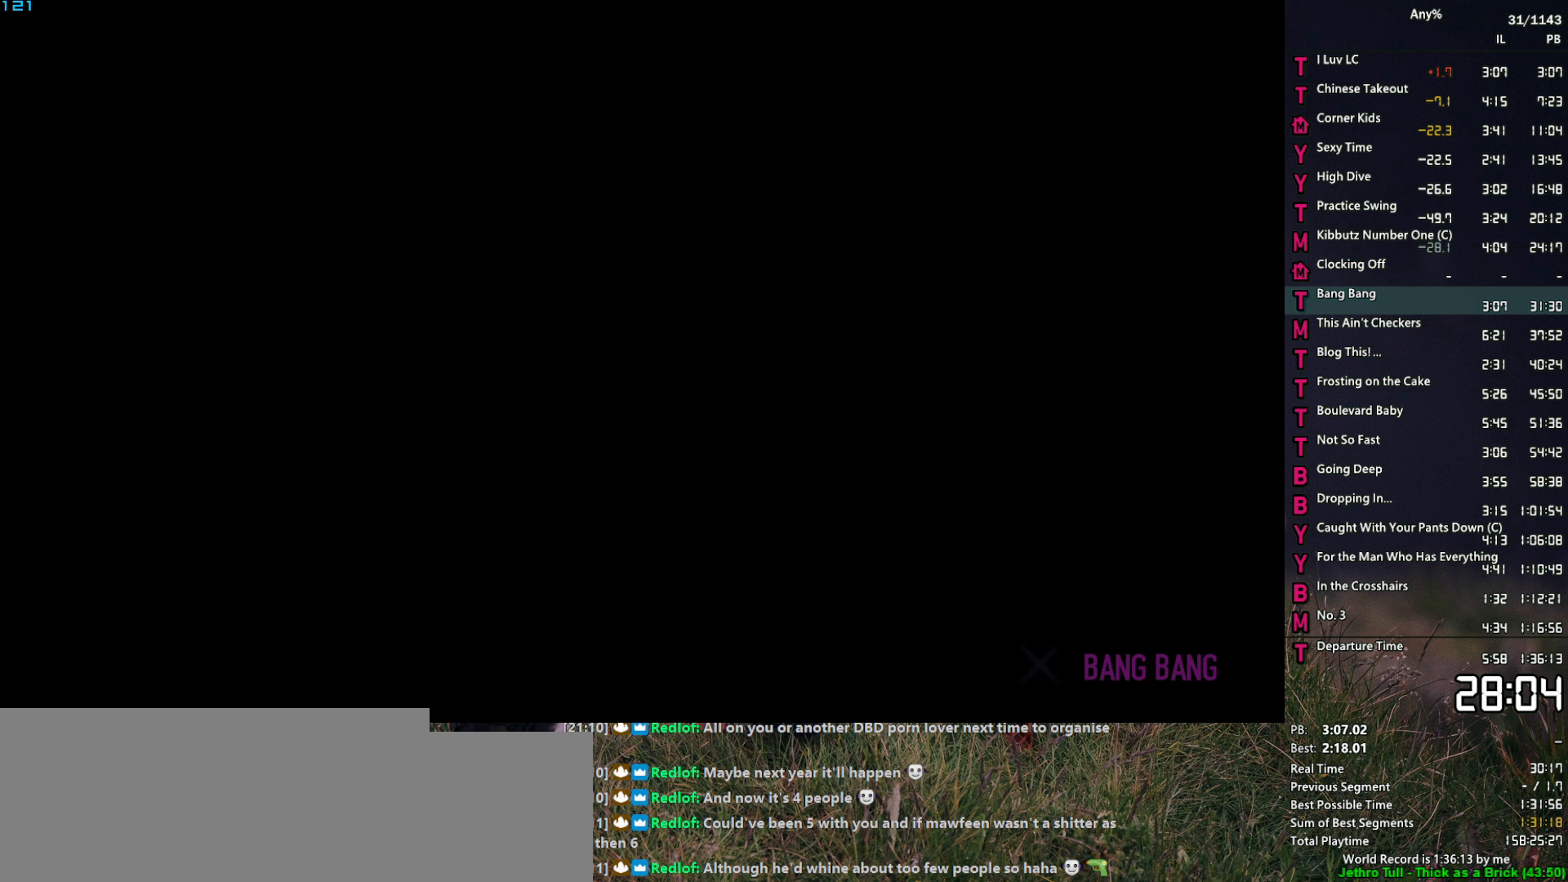
{"keys": ["return", "space"], "mouse": [], "events": [[33, "return", "up"], [117, "return", "down"], [117, "space", "down"], [167, "return", "up"], [167, "space", "up"], [267, "return", "down"], [267, "space", "down"], [317, "return", "up"], [350, "space", "up"], [400, "return", "down"], [450, "return", "up"], [450, "space", "down"], [500, "return", "down"]]}
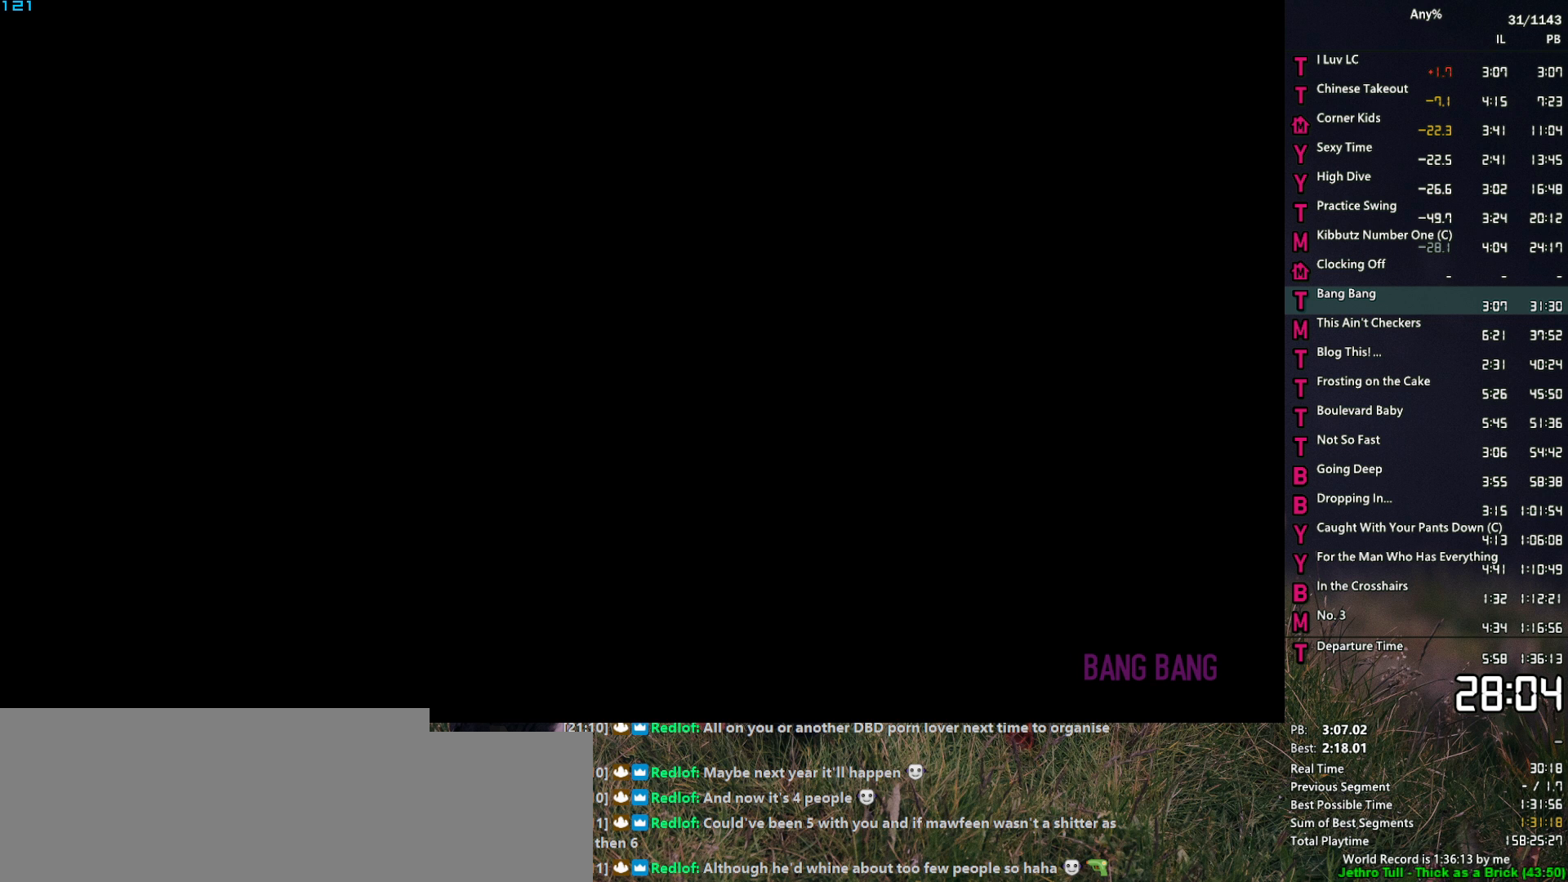
{"keys": ["return"], "mouse": [], "events": [[50, "space", "up"], [83, "return", "up"], [133, "return", "down"], [133, "space", "down"], [233, "return", "up"], [233, "space", "up"], [317, "return", "down"], [317, "space", "down"], [367, "return", "up"], [417, "return", "down"], [417, "space", "up"]]}
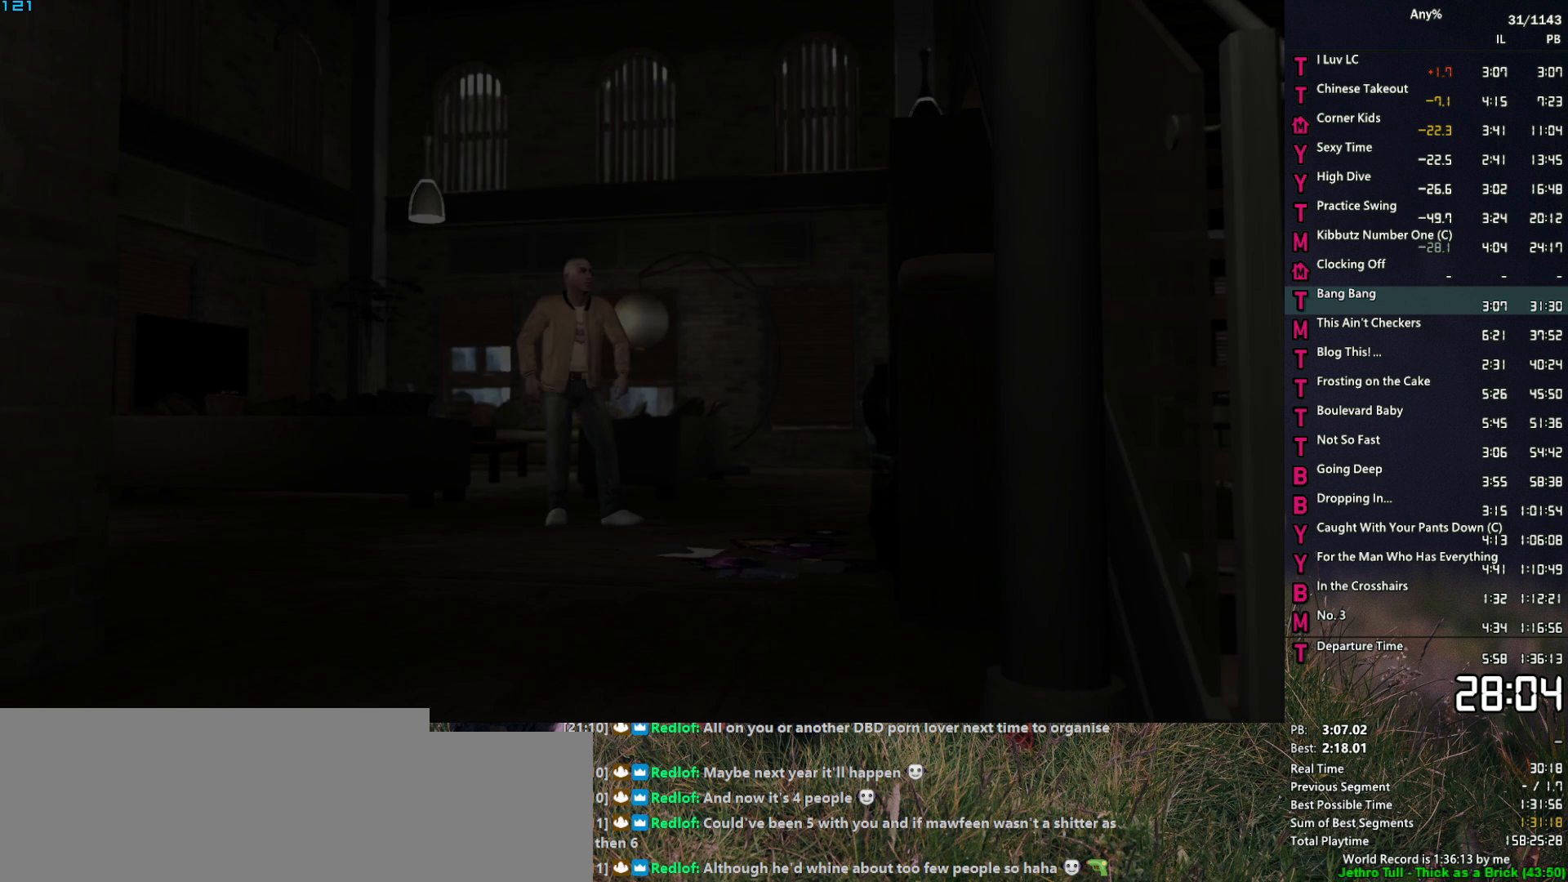
{"keys": ["return"], "mouse": [], "events": [[17, "return", "up"], [17, "space", "down"], [50, "return", "down"], [100, "return", "up"], [100, "space", "up"], [200, "return", "down"], [200, "space", "down"], [250, "return", "up"], [250, "space", "up"], [333, "return", "down"], [383, "return", "up"], [383, "space", "down"], [433, "space", "up"], [483, "return", "down"]]}
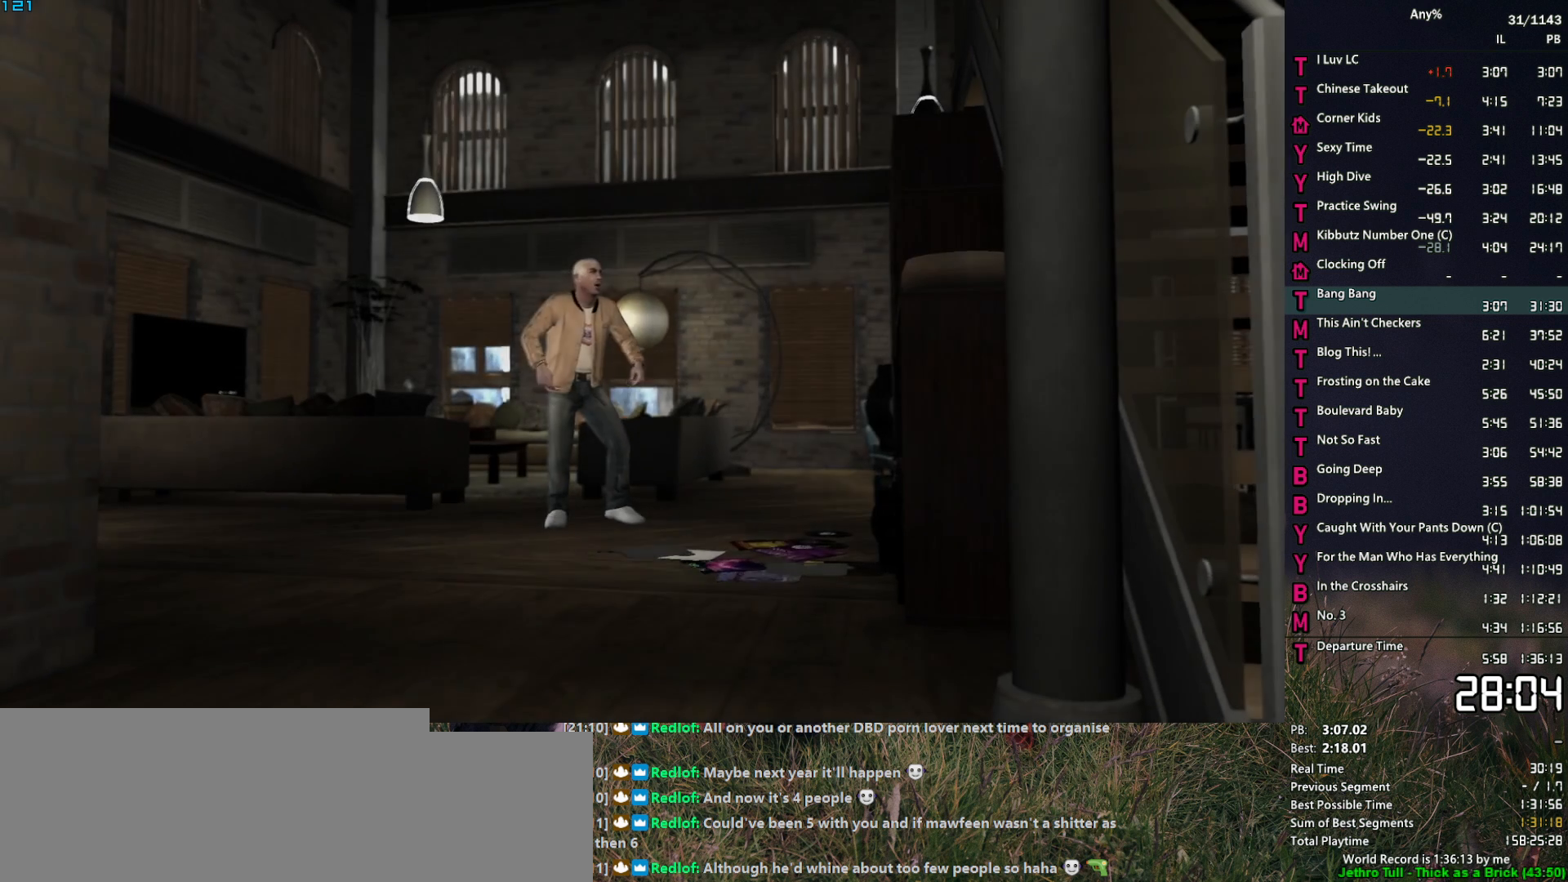
{"keys": [], "mouse": [], "events": [[33, "return", "up"], [67, "space", "down"], [117, "return", "down"], [117, "space", "up"], [167, "return", "up"], [217, "return", "down"], [217, "space", "down"], [267, "space", "up"], [317, "return", "up"], [350, "return", "down"], [400, "space", "down"], [450, "return", "up"], [450, "space", "up"]]}
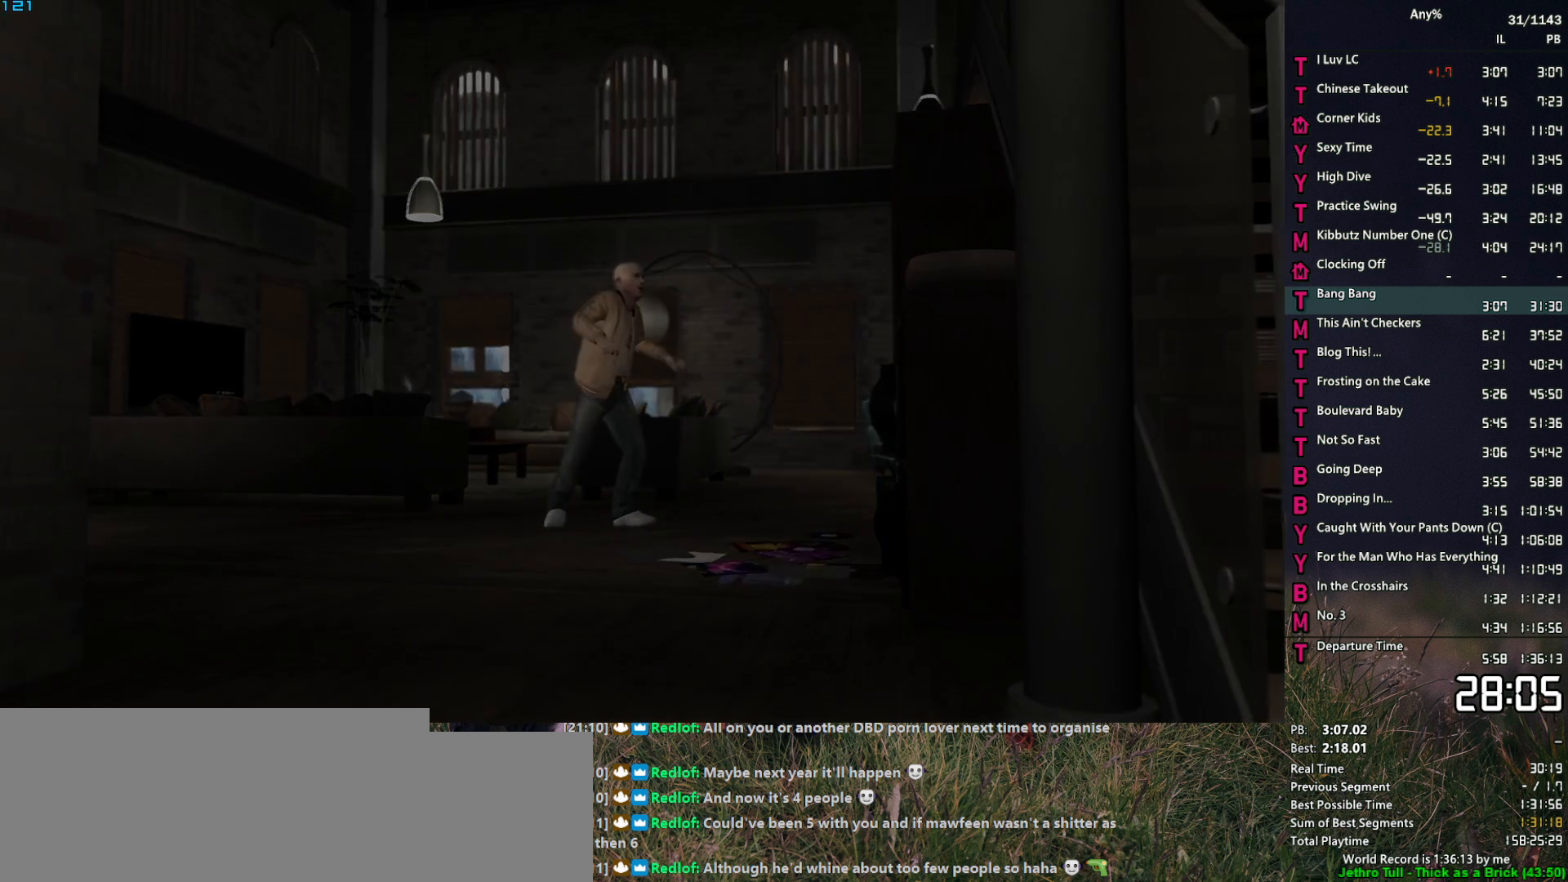
{"keys": ["w"], "mouse": [], "events": [[83, "space", "down"], [83, "w", "down"], [133, "space", "up"], [233, "space", "down"], [317, "space", "up"], [417, "space", "down"], [467, "space", "up"]]}
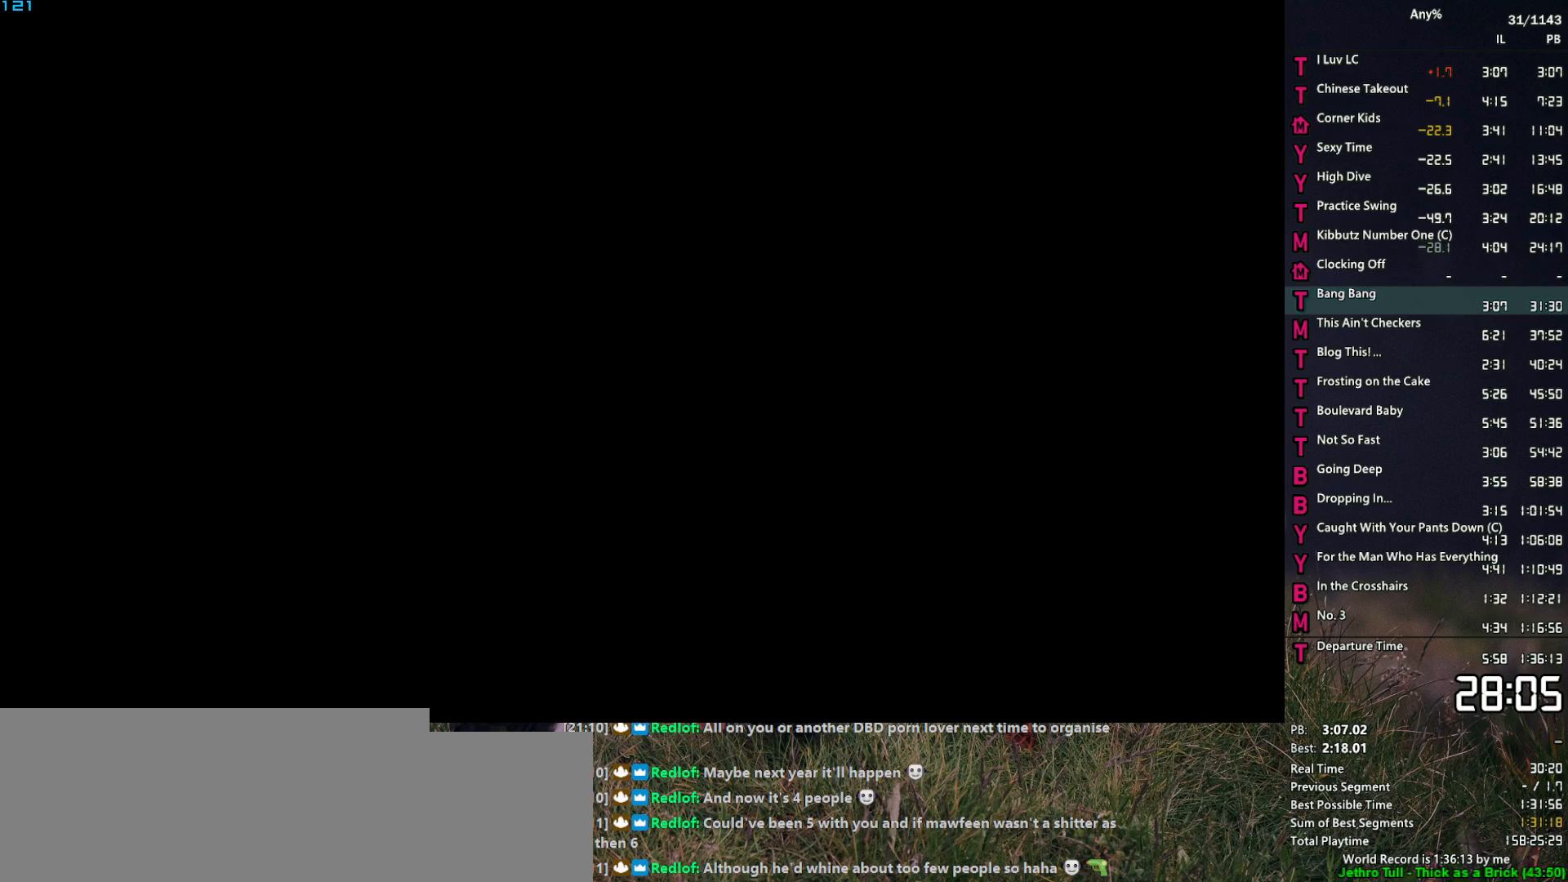
{"keys": ["space", "w"], "mouse": [], "events": [[100, "space", "down"], [150, "space", "up"], [300, "space", "down"], [333, "space", "up"], [433, "space", "down"]]}
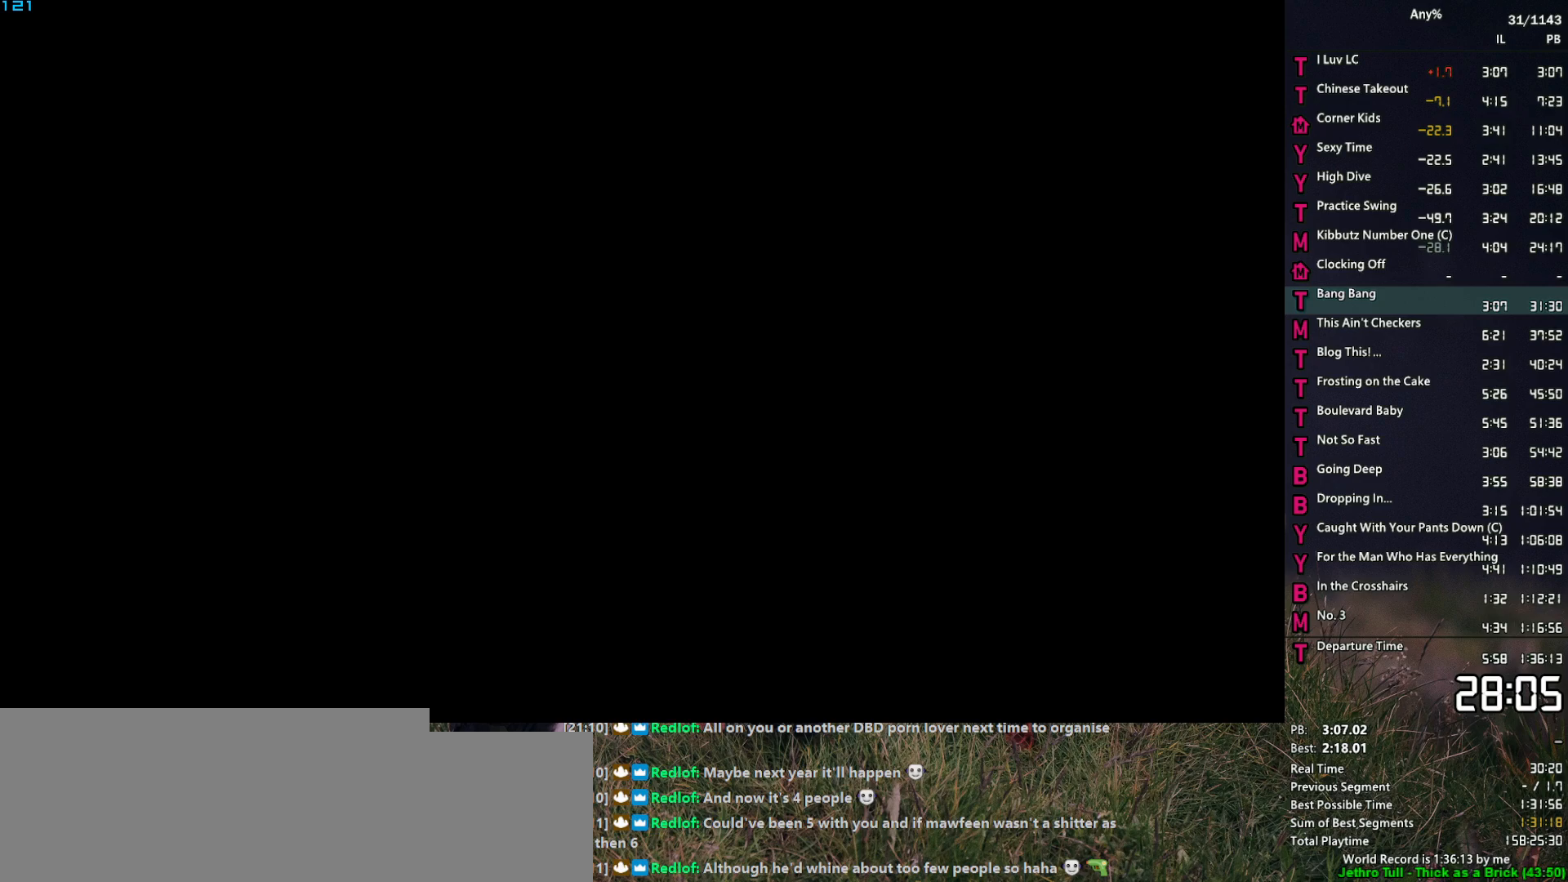
{"keys": ["1", "w"], "mouse": [], "events": [[33, "space", "up"], [117, "space", "down"], [167, "space", "up"], [267, "1", "down"], [350, "1", "up"], [450, "1", "down"], [450, "space", "down"], [500, "space", "up"]]}